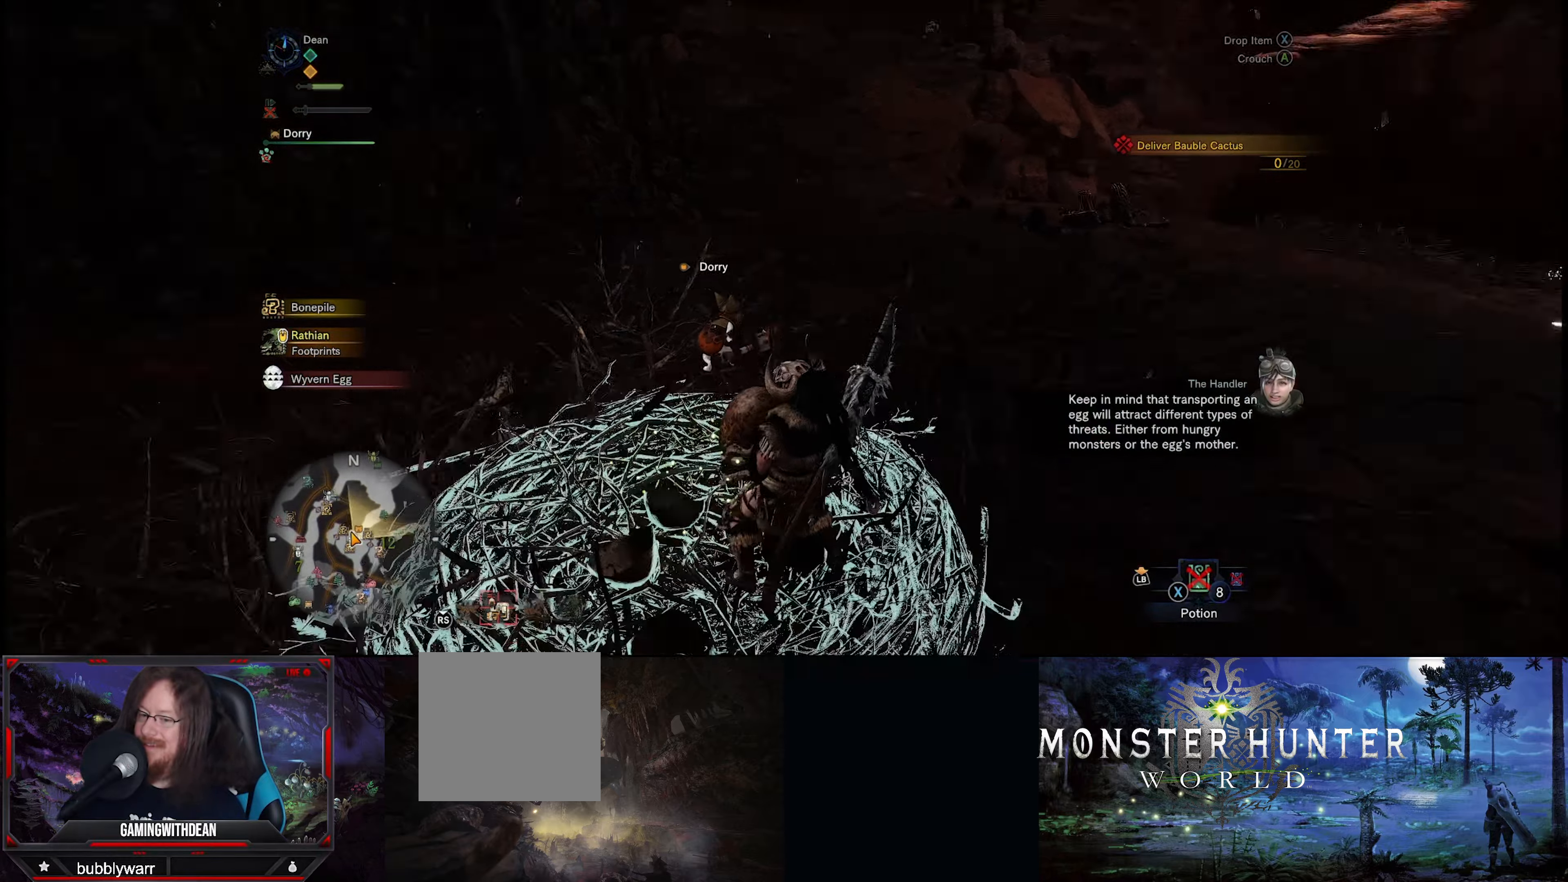
Gameplay with a controller (Xbox layout); each line is a JSON object with the inputs held at the frame after it. "events" lists button and stick changes between this image and that frame as [ms after this image, input, new state], when the widget could be followed in between. Not read: L3 R3.
{"buttons": [], "left_stick": "center", "right_stick": "center", "events": [[400, "right_stick", "center"]]}
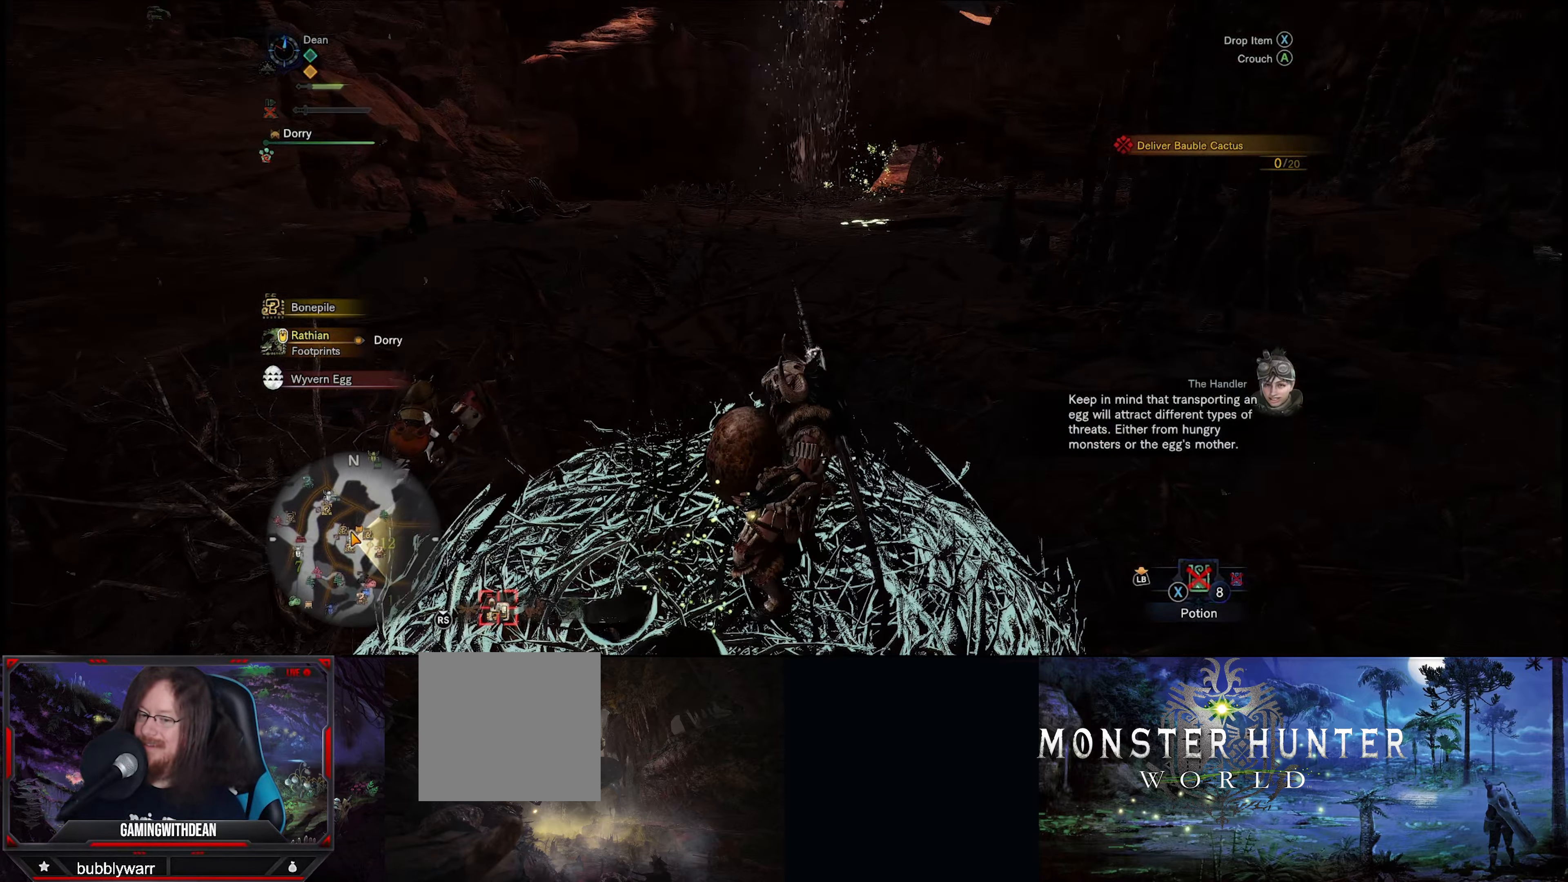
{"buttons": [], "left_stick": "center", "right_stick": "center", "events": []}
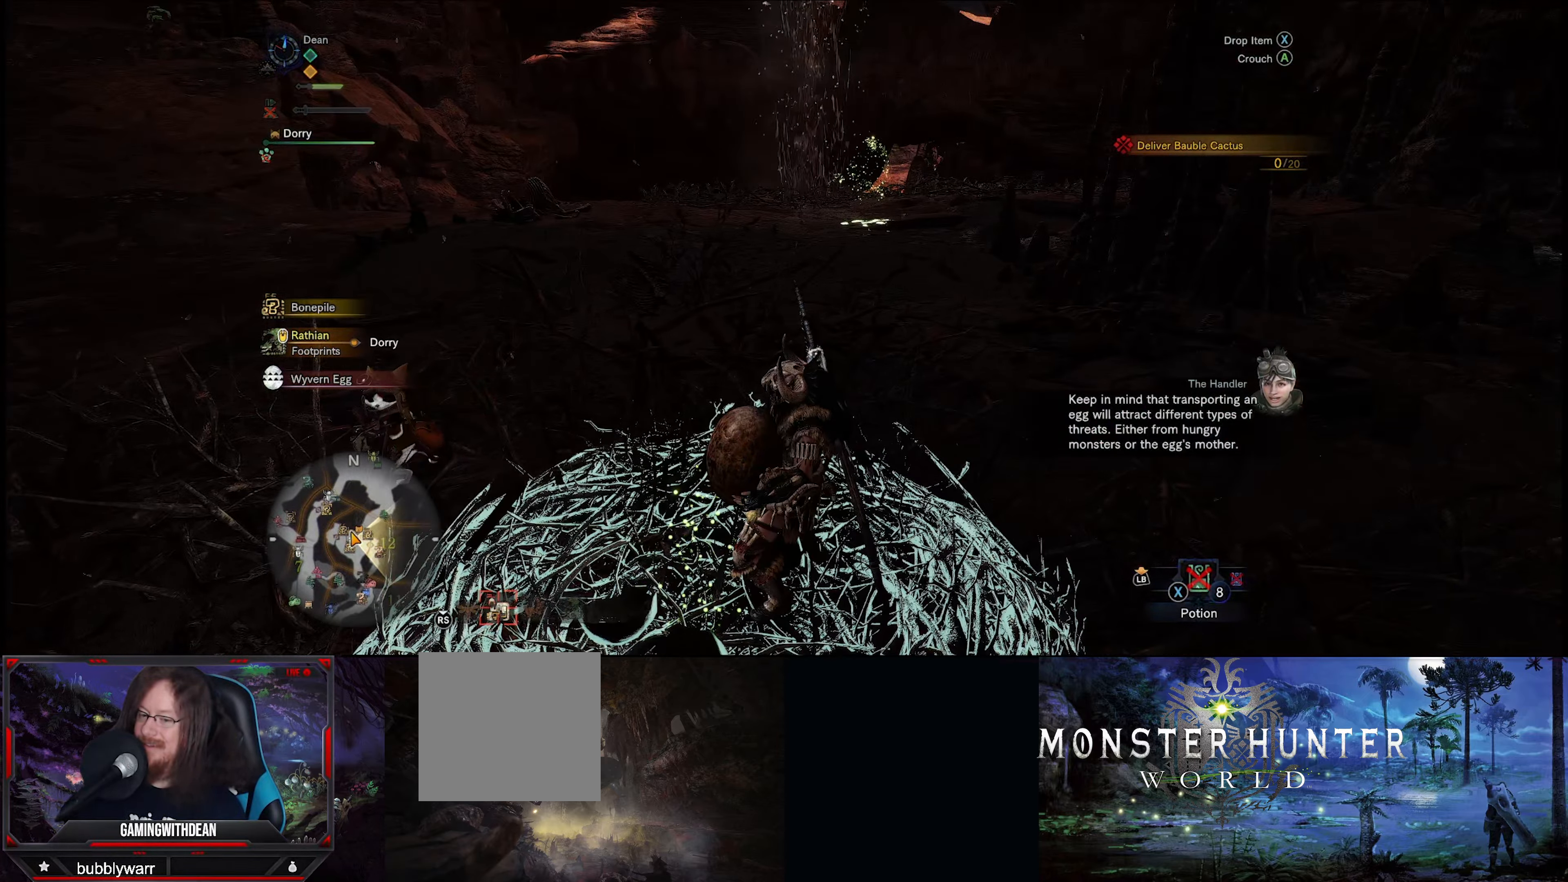
{"buttons": [], "left_stick": "center", "right_stick": "center", "events": []}
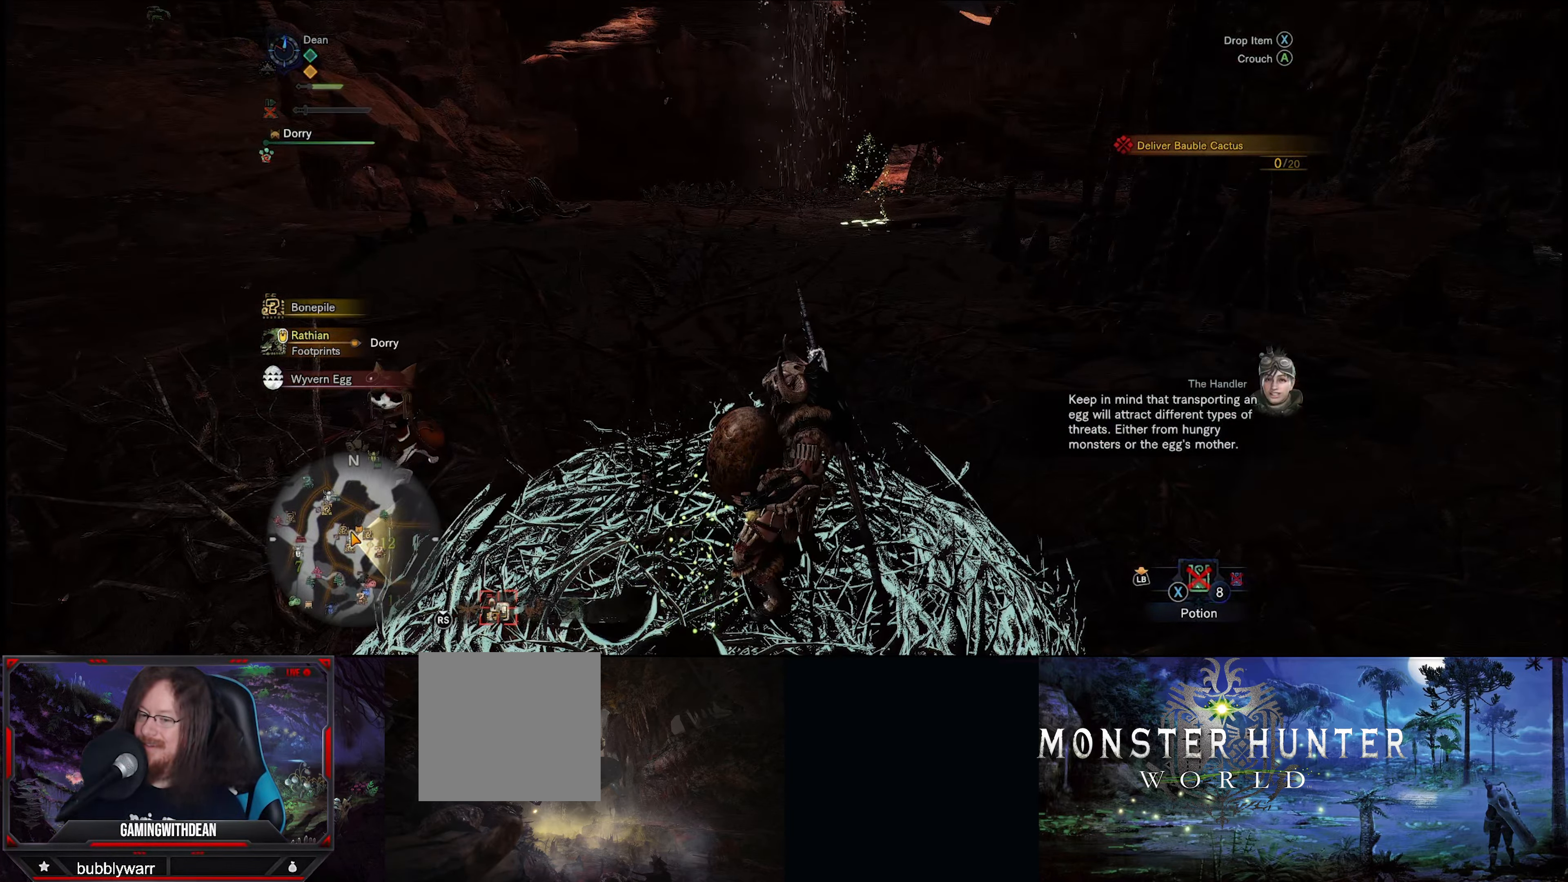
{"buttons": [], "left_stick": "up-right", "right_stick": "center", "events": [[250, "left_stick", "up-right"]]}
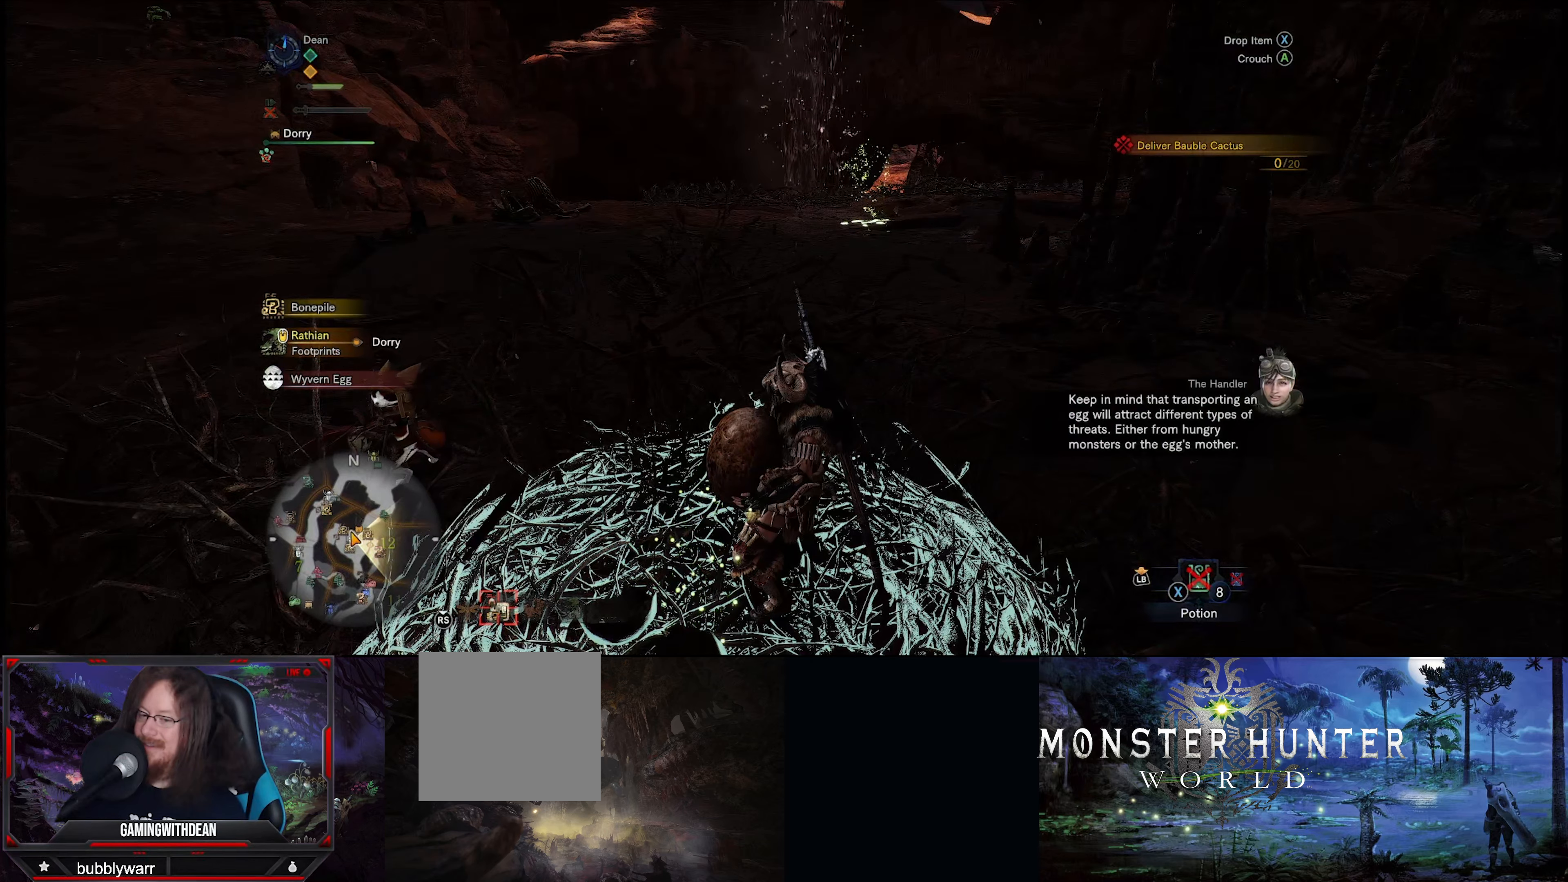
{"buttons": [], "left_stick": "up-right", "right_stick": "center", "events": []}
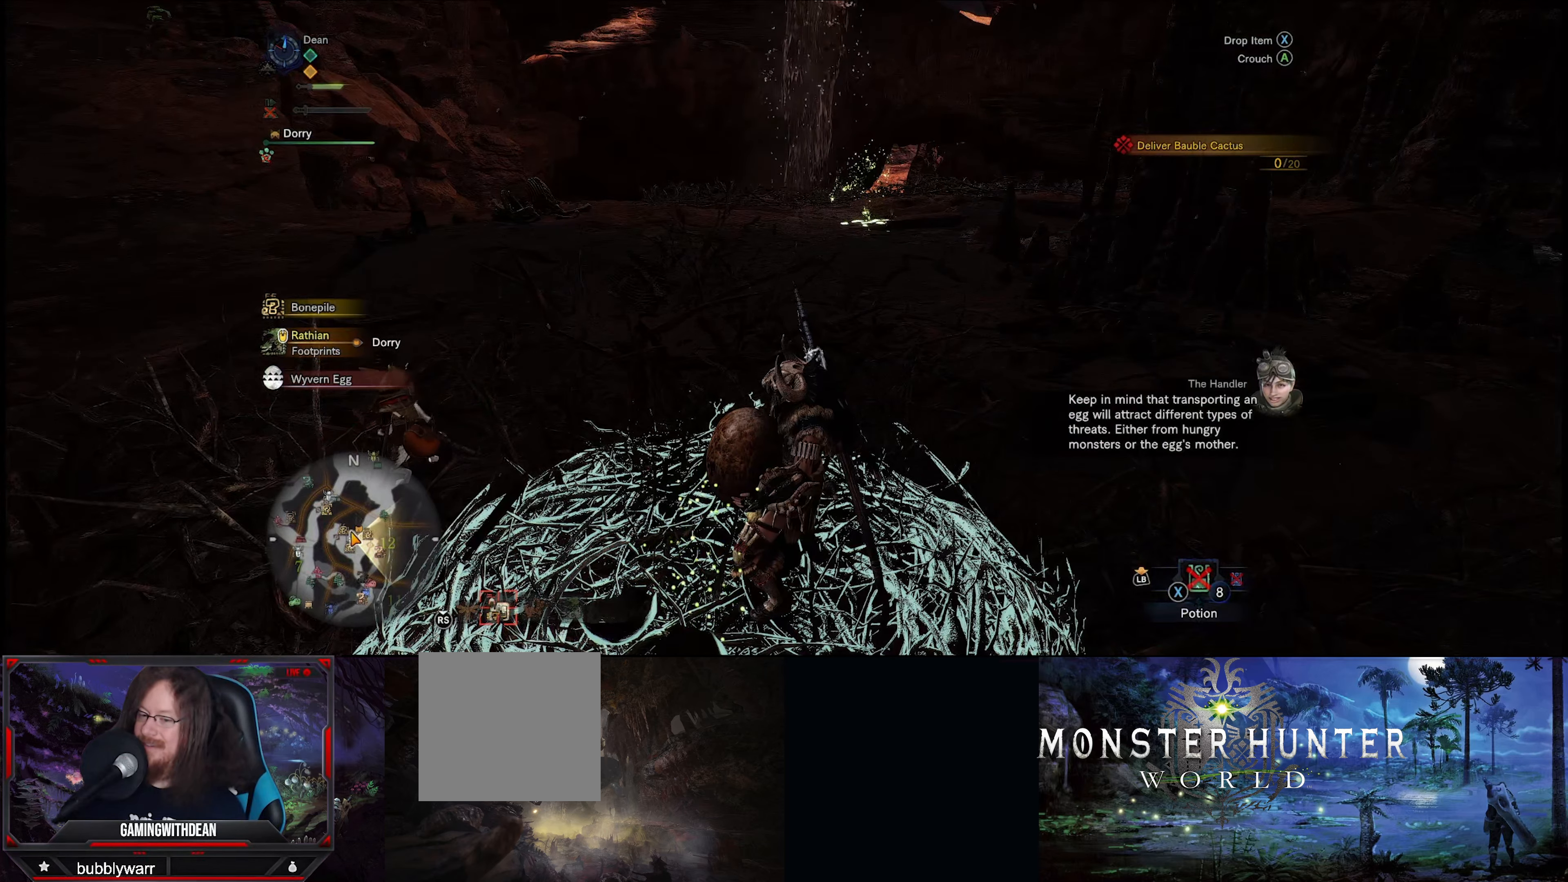
{"buttons": [], "left_stick": "up-right", "right_stick": "center", "events": []}
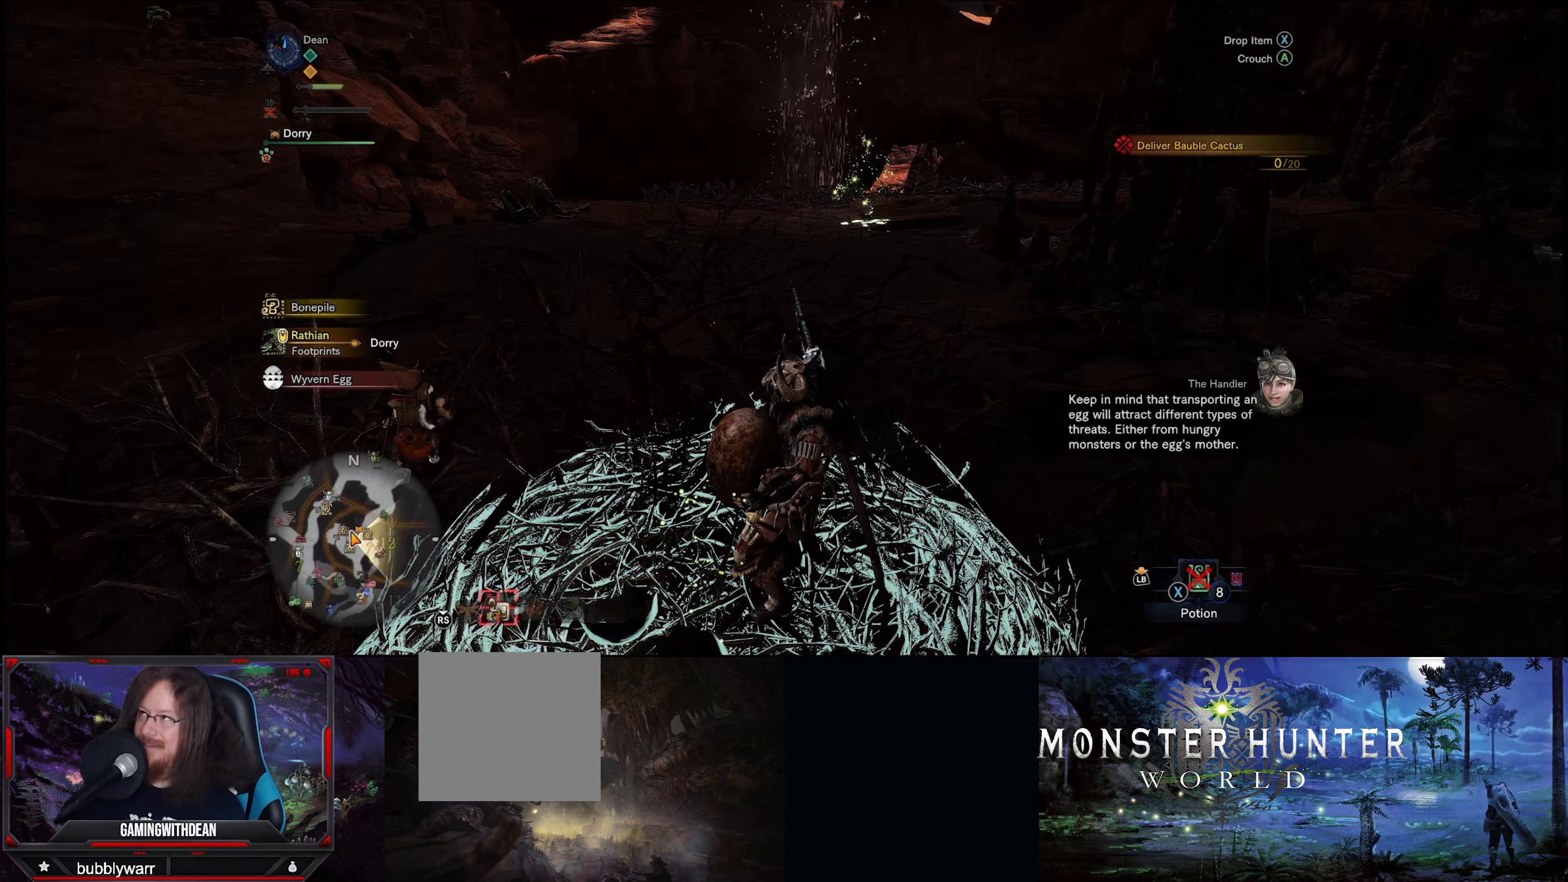
{"buttons": [], "left_stick": "up-right", "right_stick": "center", "events": []}
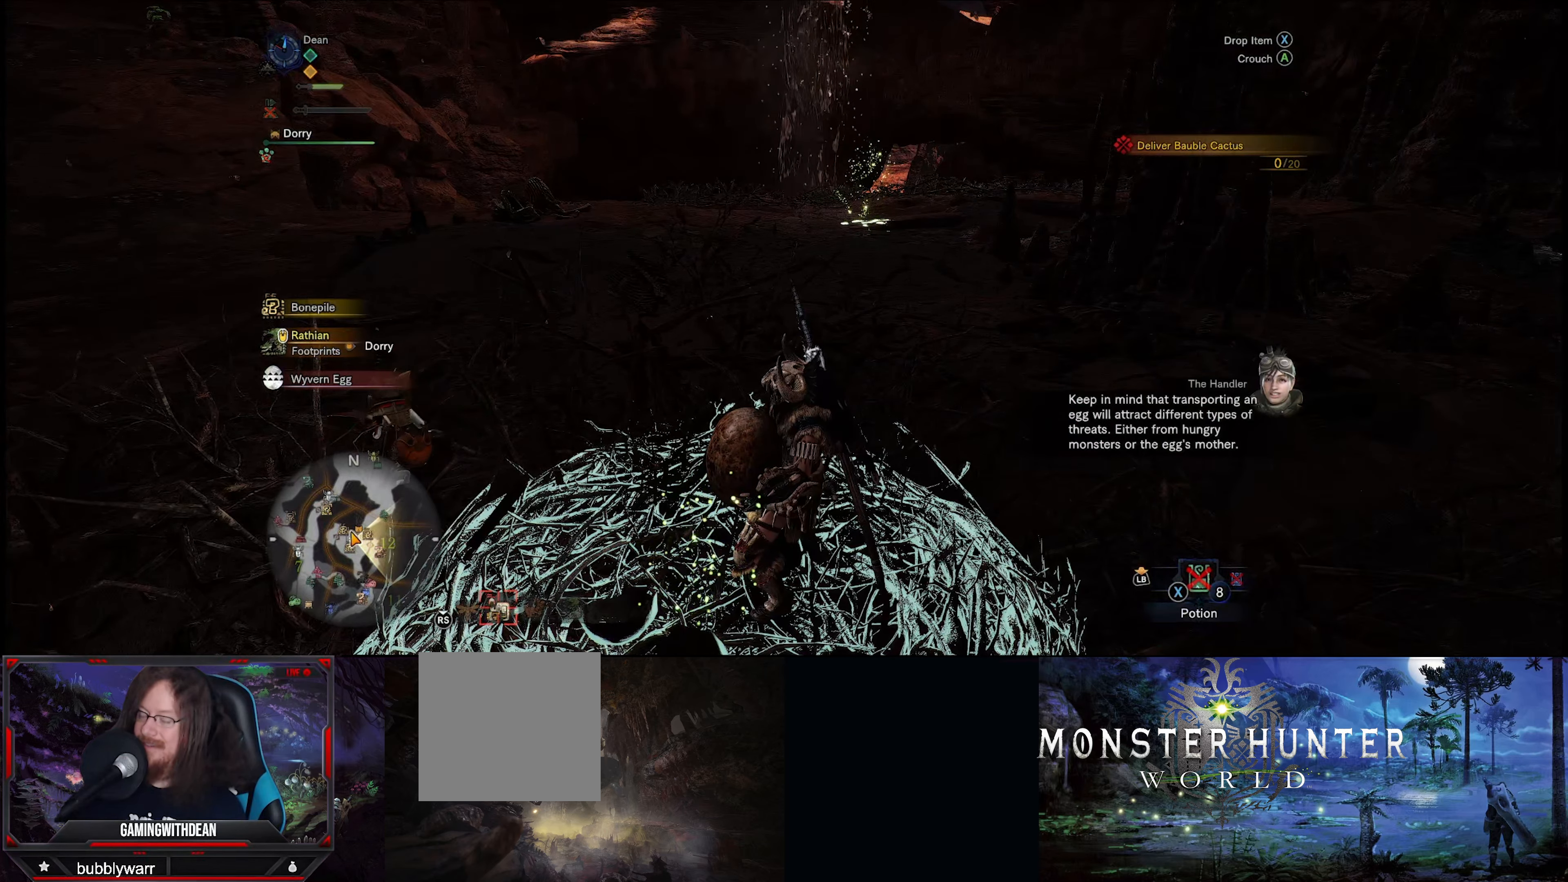
{"buttons": [], "left_stick": "up-right", "right_stick": "center", "events": []}
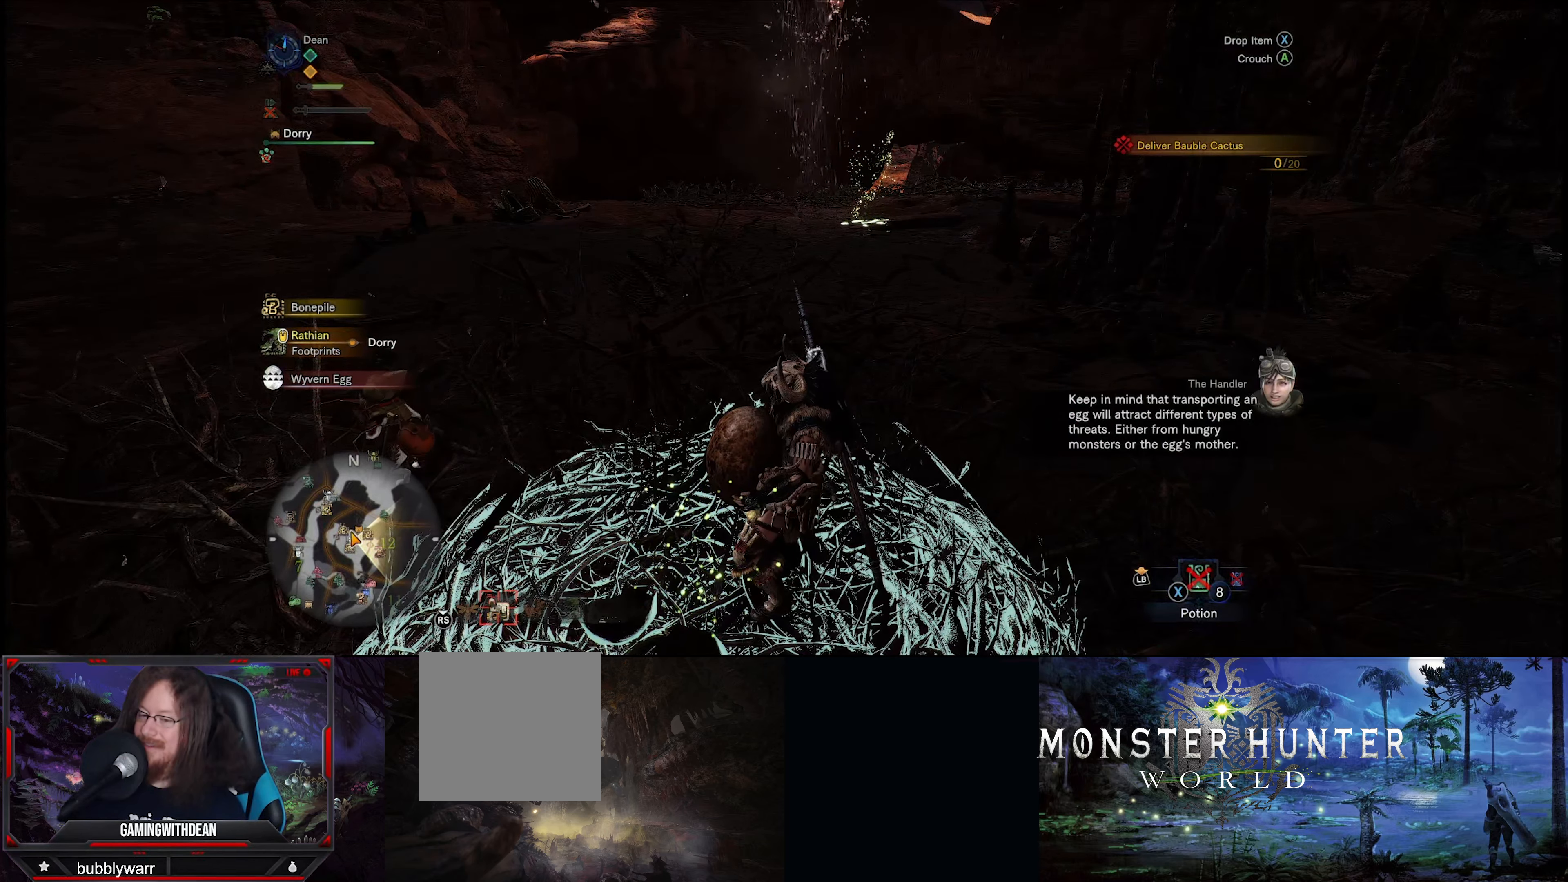
{"buttons": [], "left_stick": "up-right", "right_stick": "center", "events": []}
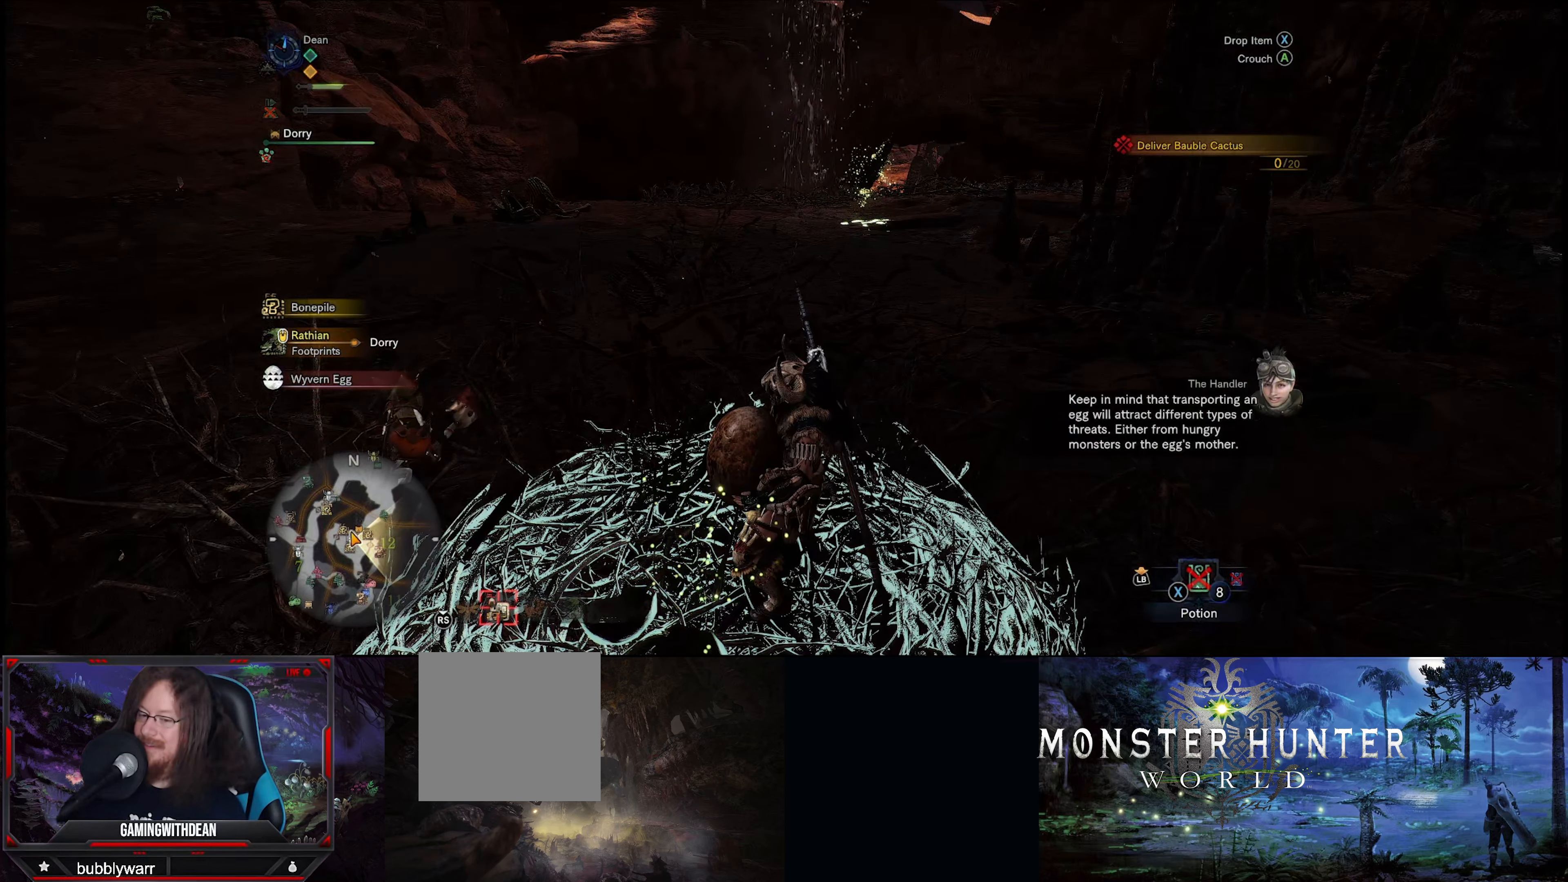
{"buttons": [], "left_stick": "up-right", "right_stick": "center", "events": []}
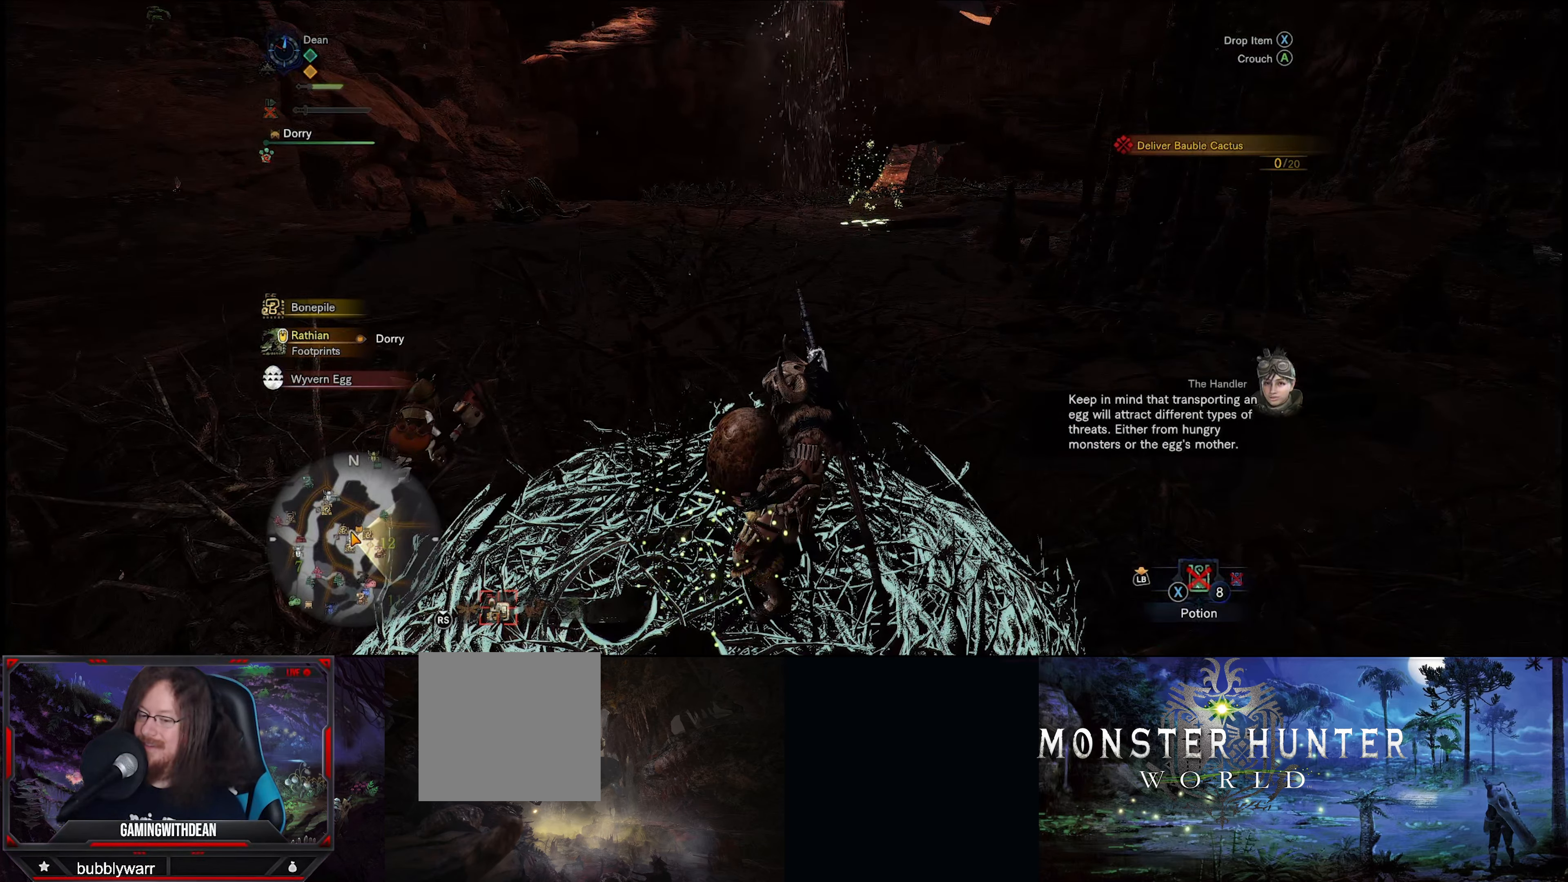
{"buttons": [], "left_stick": "up-right", "right_stick": "center", "events": []}
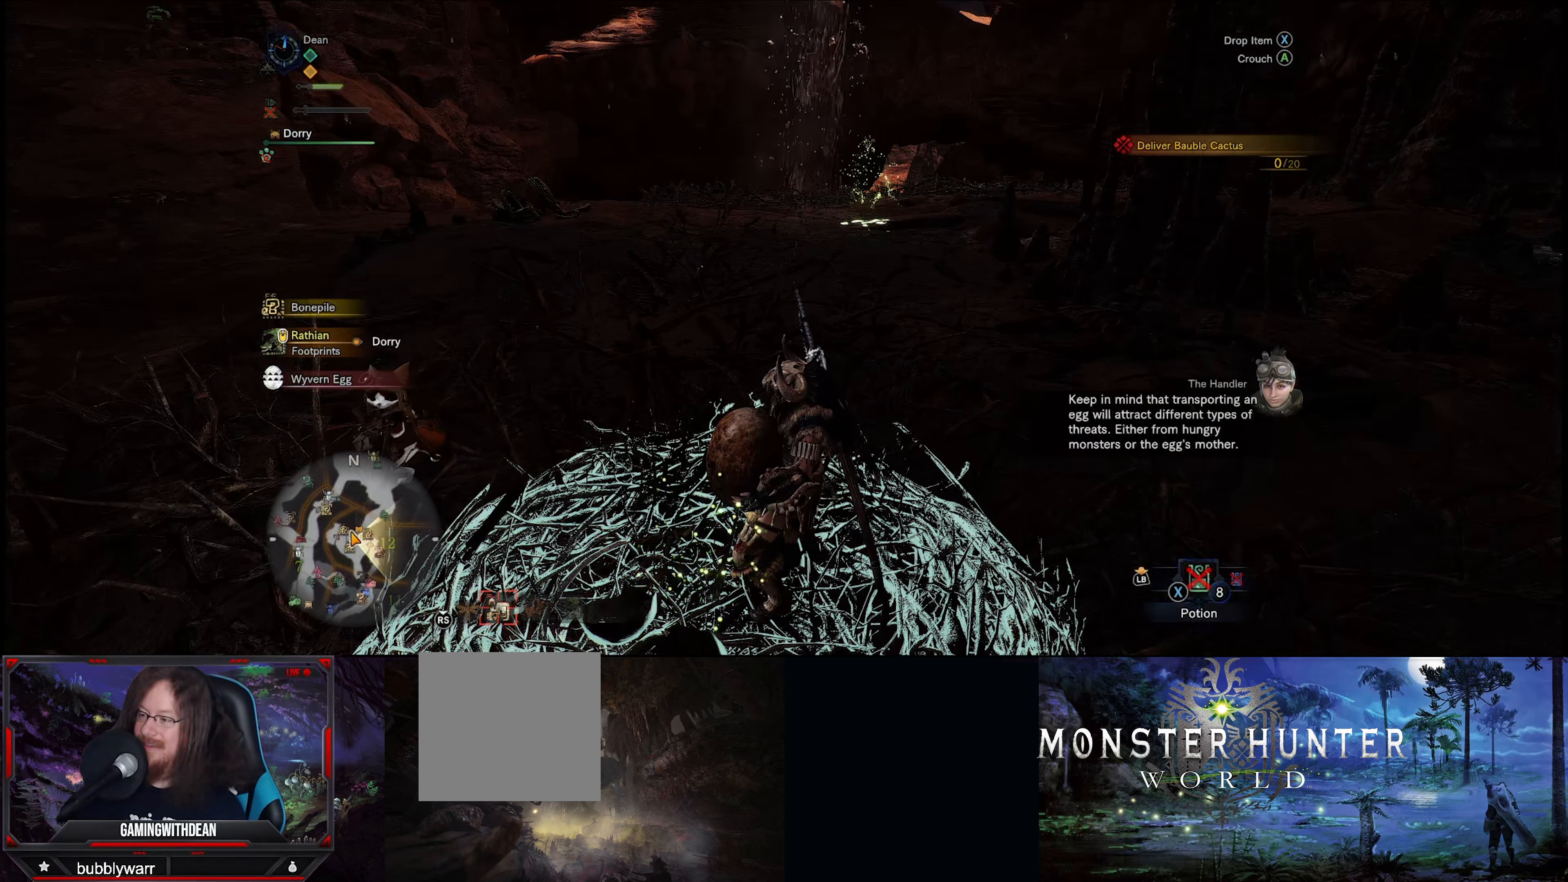
{"buttons": [], "left_stick": "up-right", "right_stick": "center", "events": []}
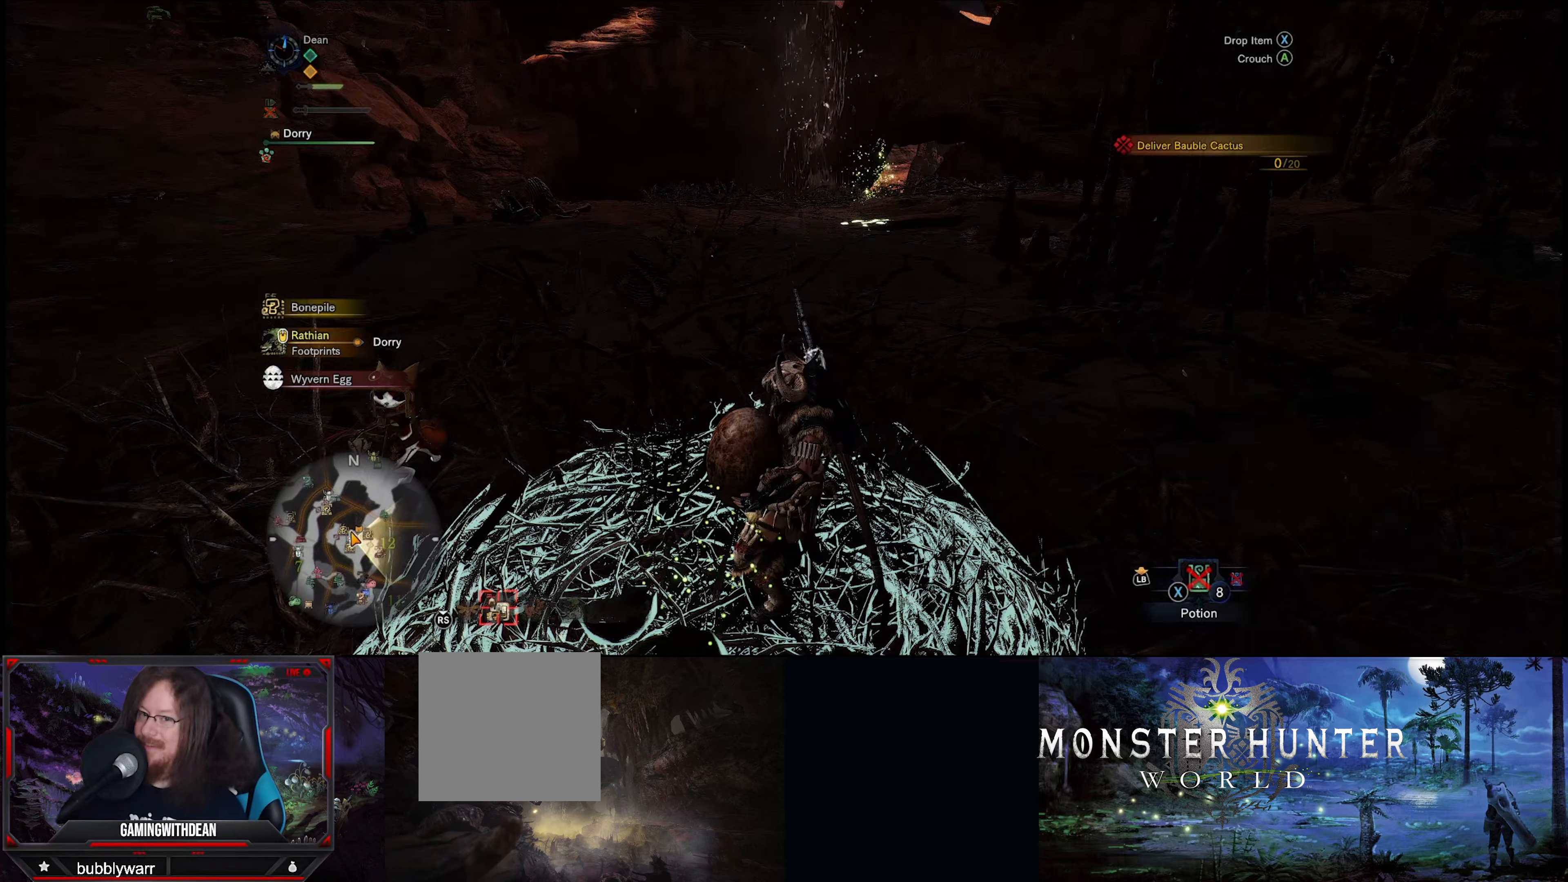
{"buttons": [], "left_stick": "center", "right_stick": "center", "events": [[33, "left_stick", "center"]]}
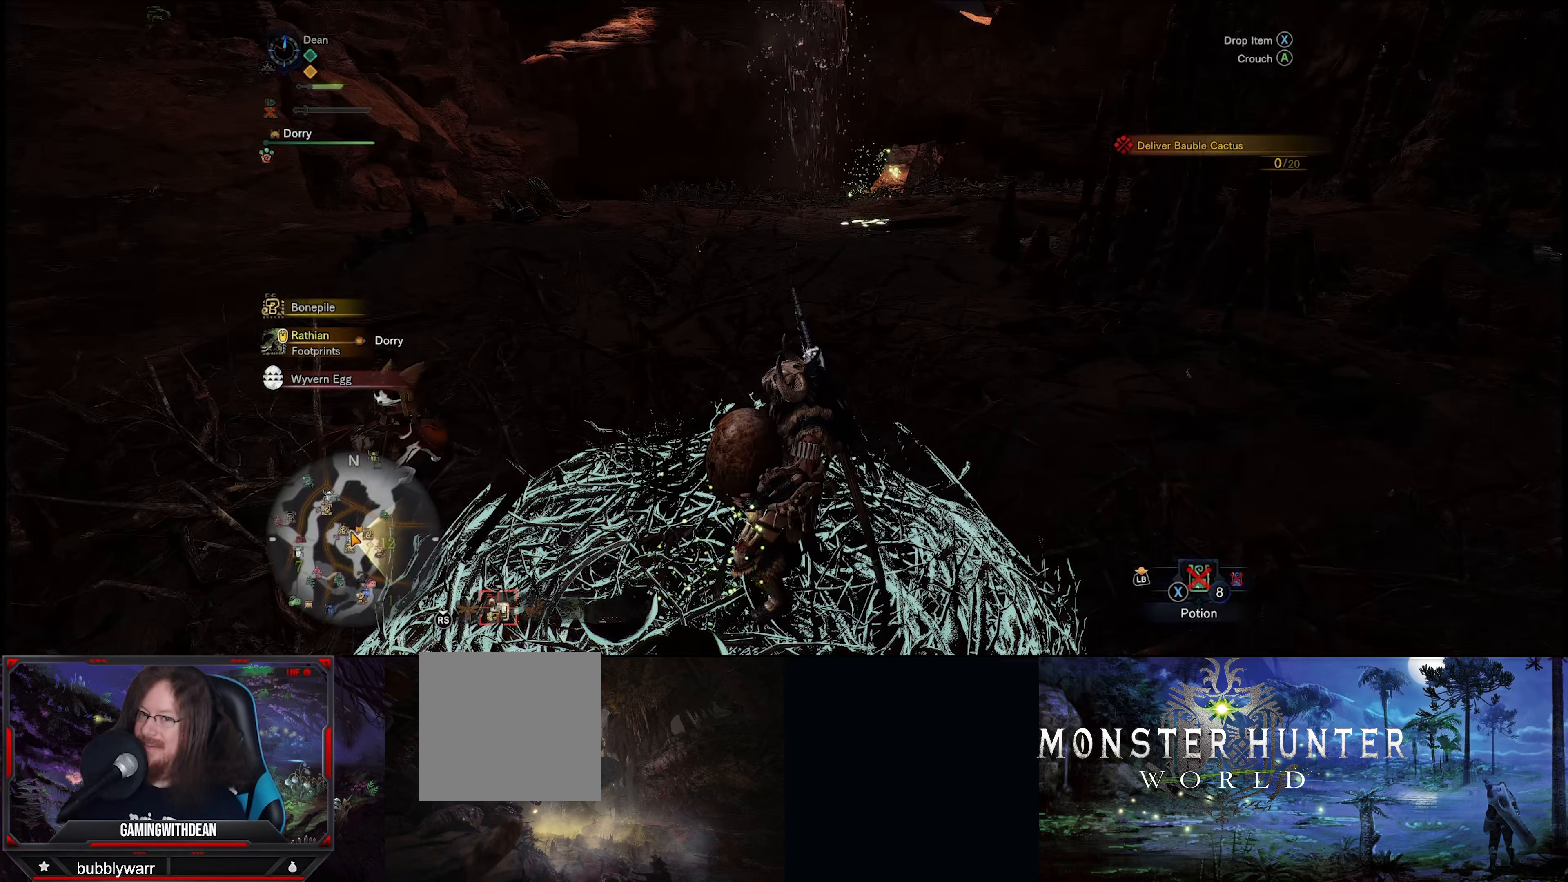
{"buttons": [], "left_stick": "center", "right_stick": "center", "events": []}
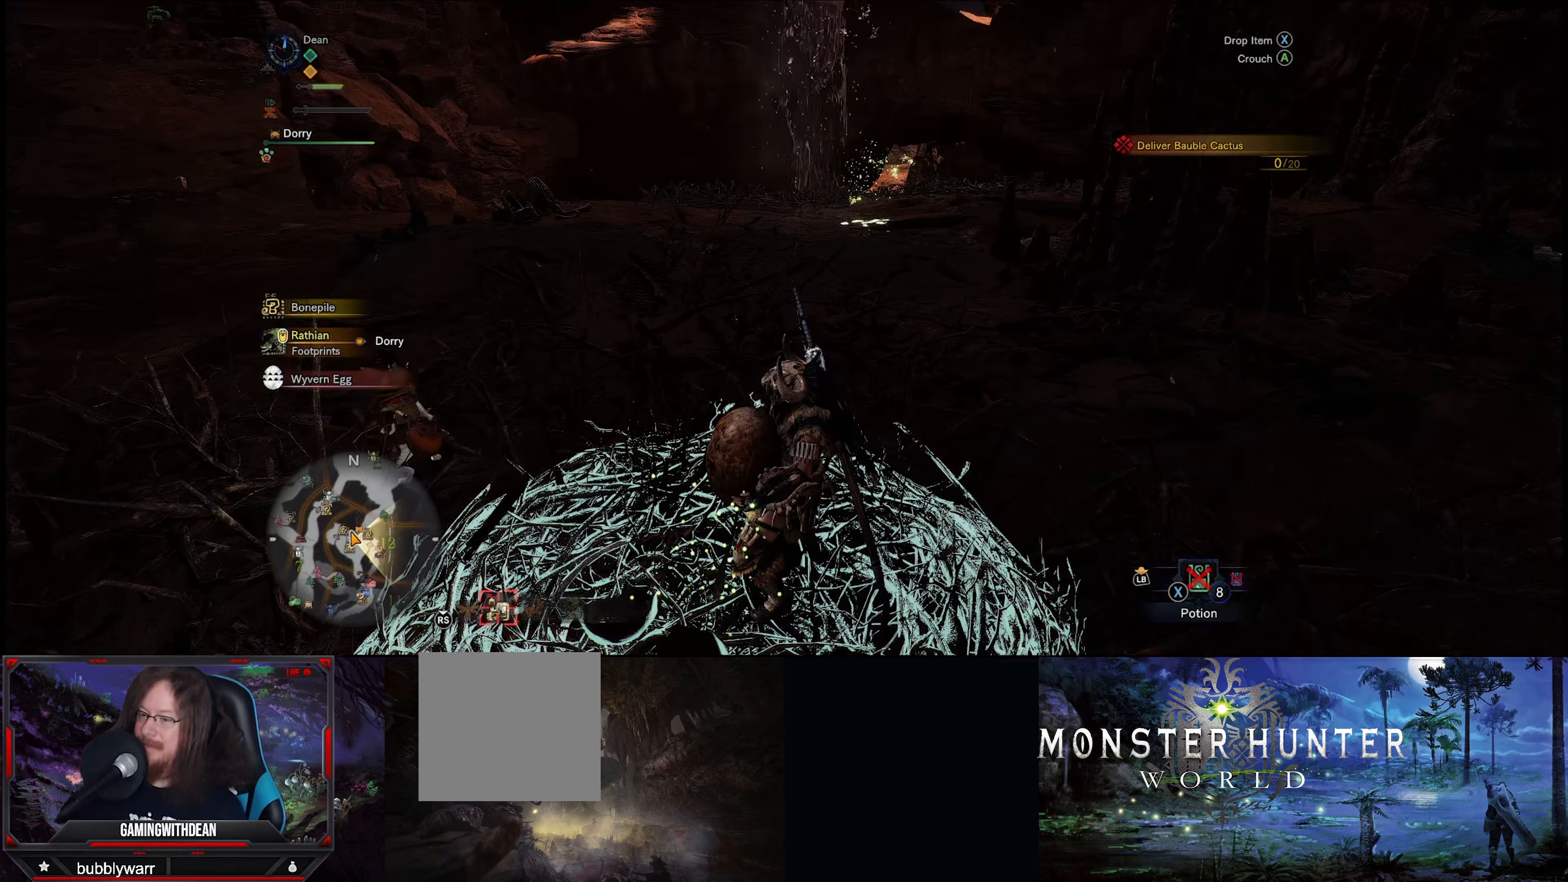
{"buttons": [], "left_stick": "center", "right_stick": "center", "events": []}
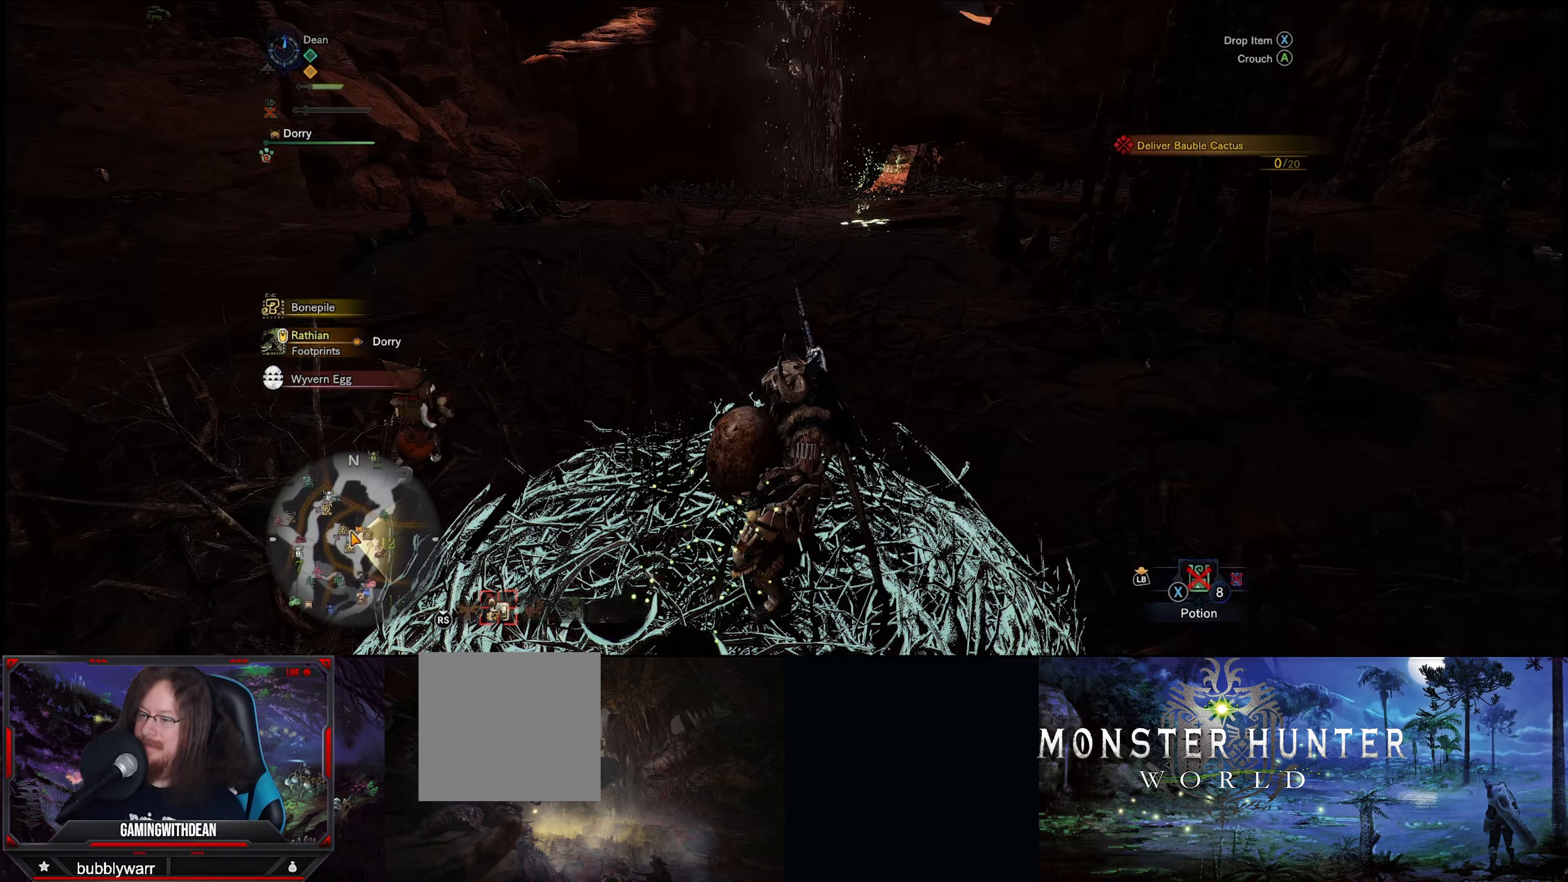
{"buttons": [], "left_stick": "center", "right_stick": "center", "events": [[250, "X", "down"], [383, "X", "up"]]}
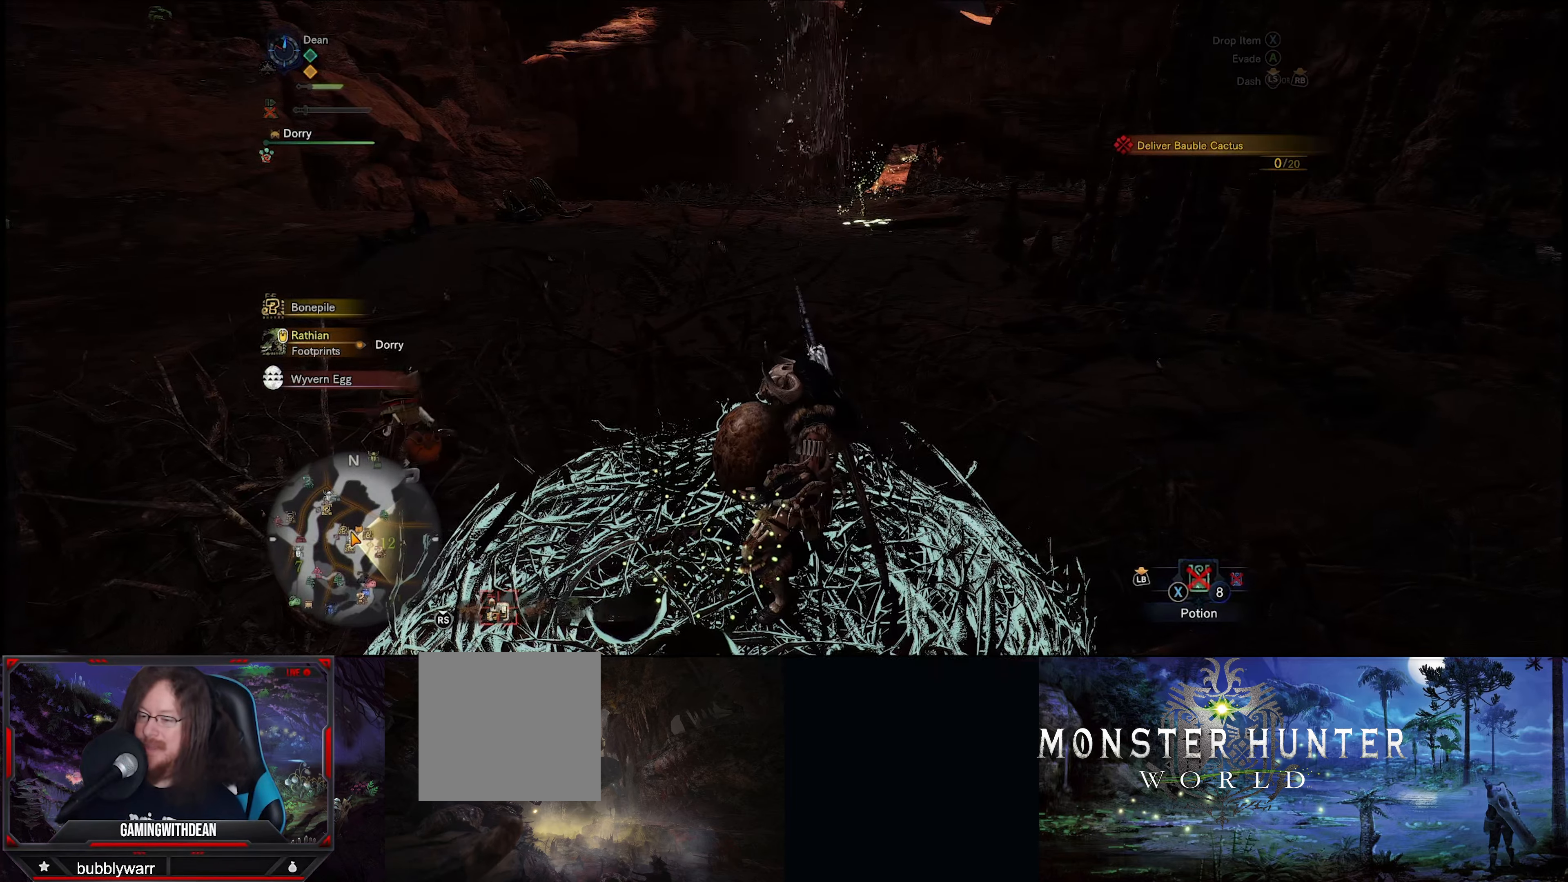
{"buttons": [], "left_stick": "center", "right_stick": "center", "events": []}
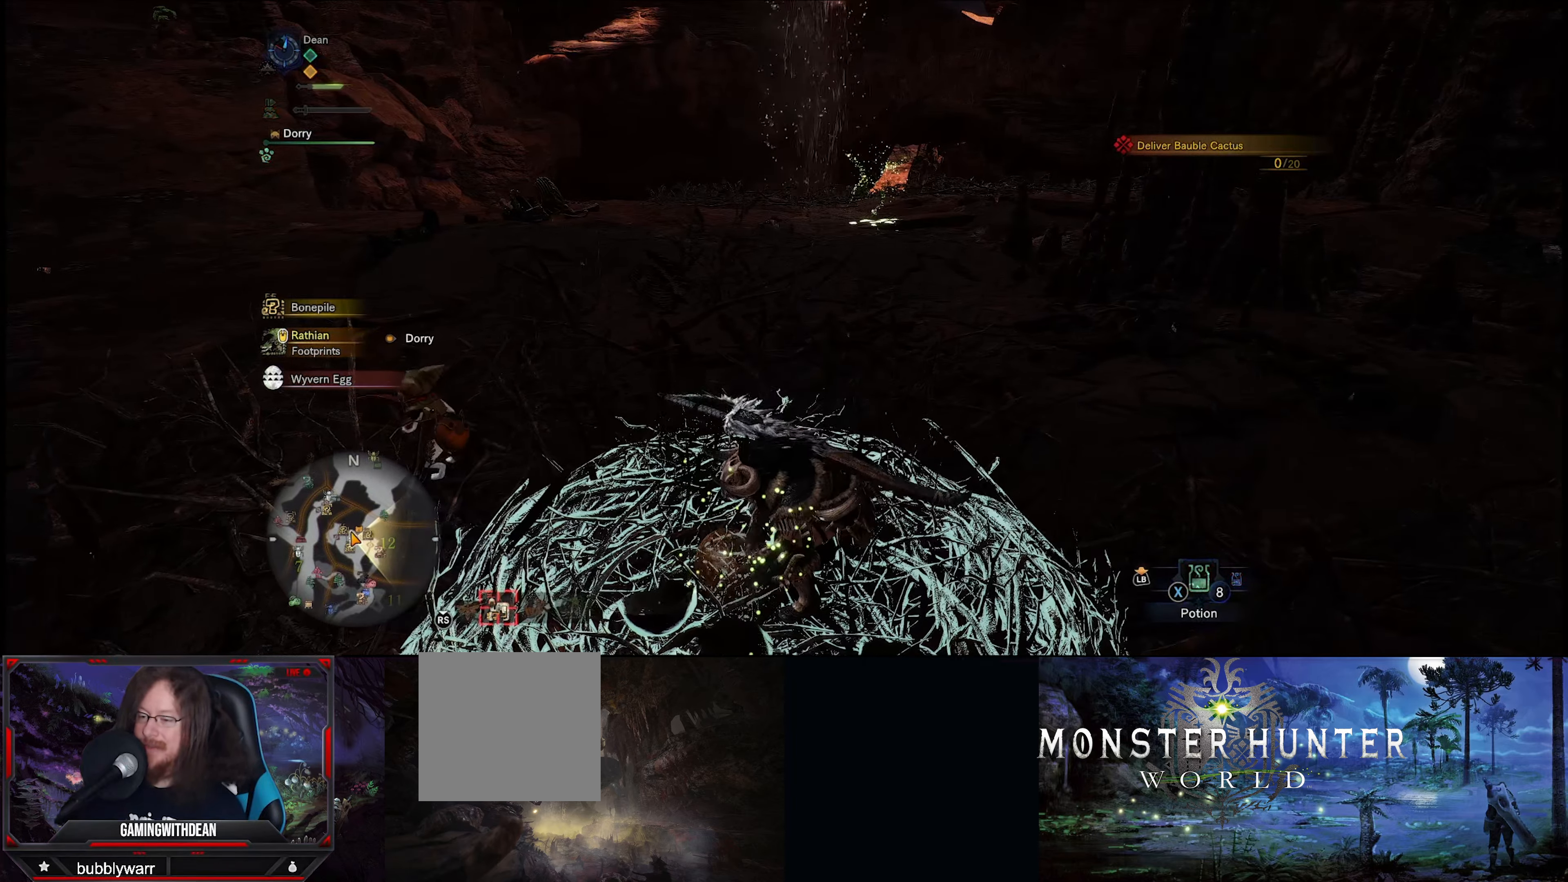
{"buttons": [], "left_stick": "up", "right_stick": "center", "events": [[383, "left_stick", "up"]]}
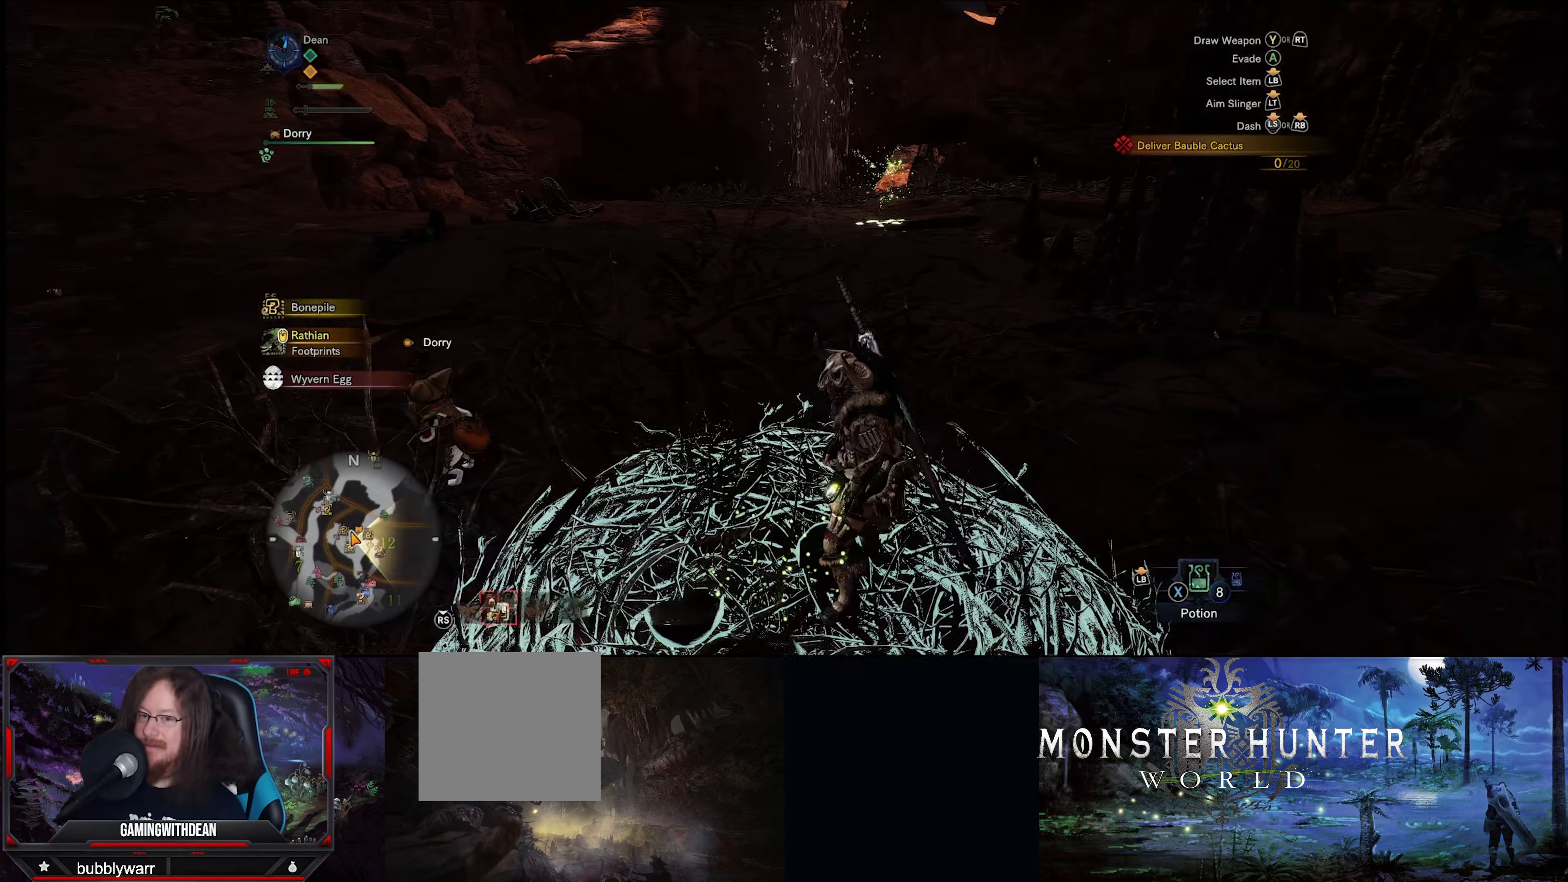
{"buttons": ["R1"], "left_stick": "up", "right_stick": "center", "events": [[500, "R1", "down"]]}
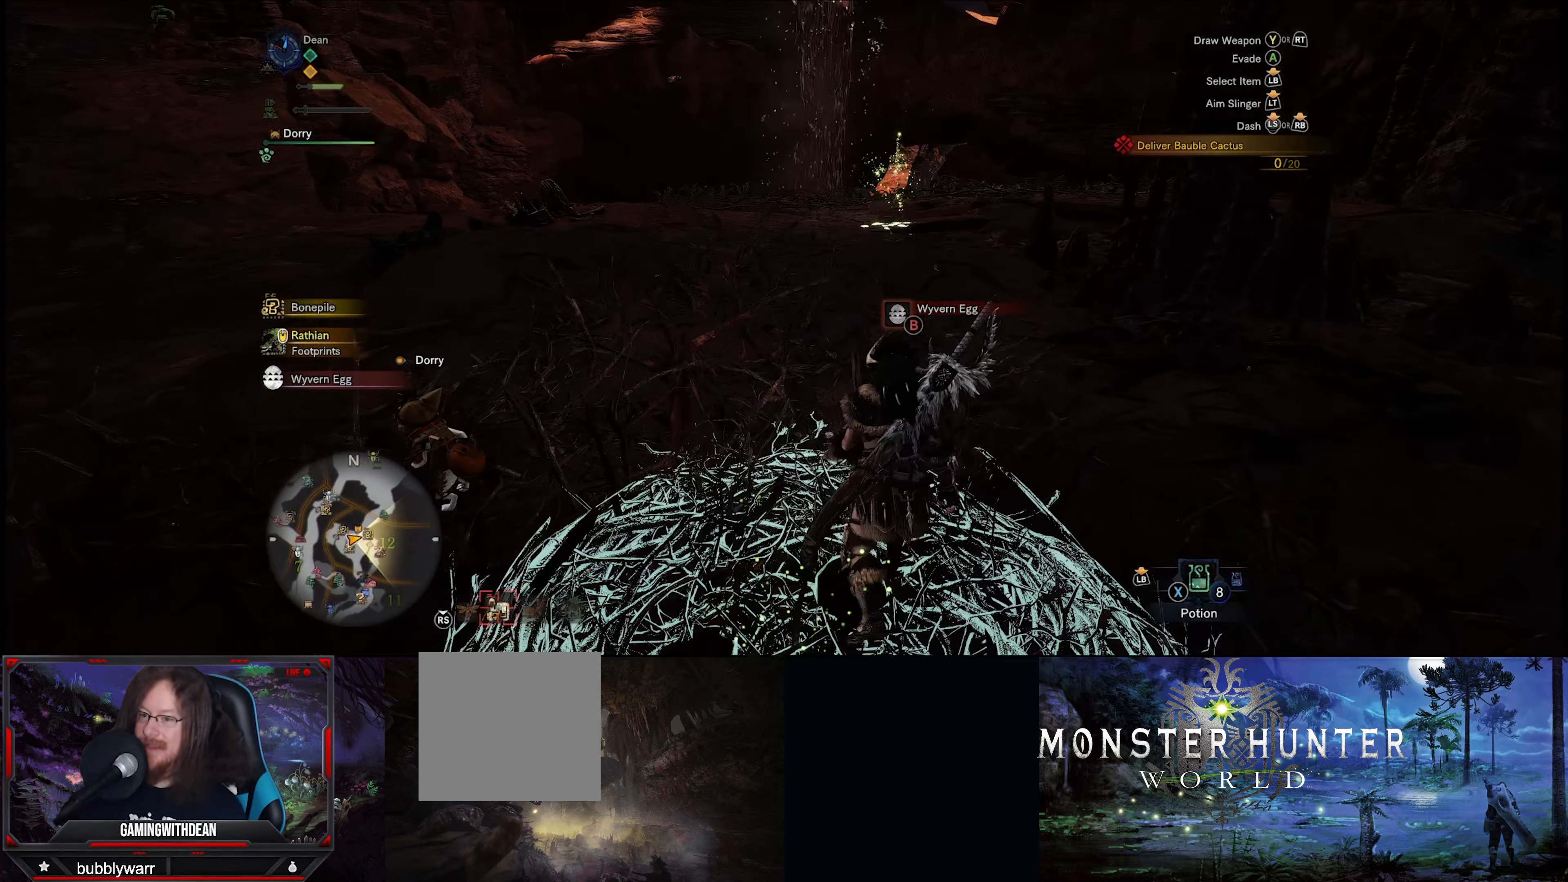
{"buttons": ["R1"], "left_stick": "up", "right_stick": "center", "events": []}
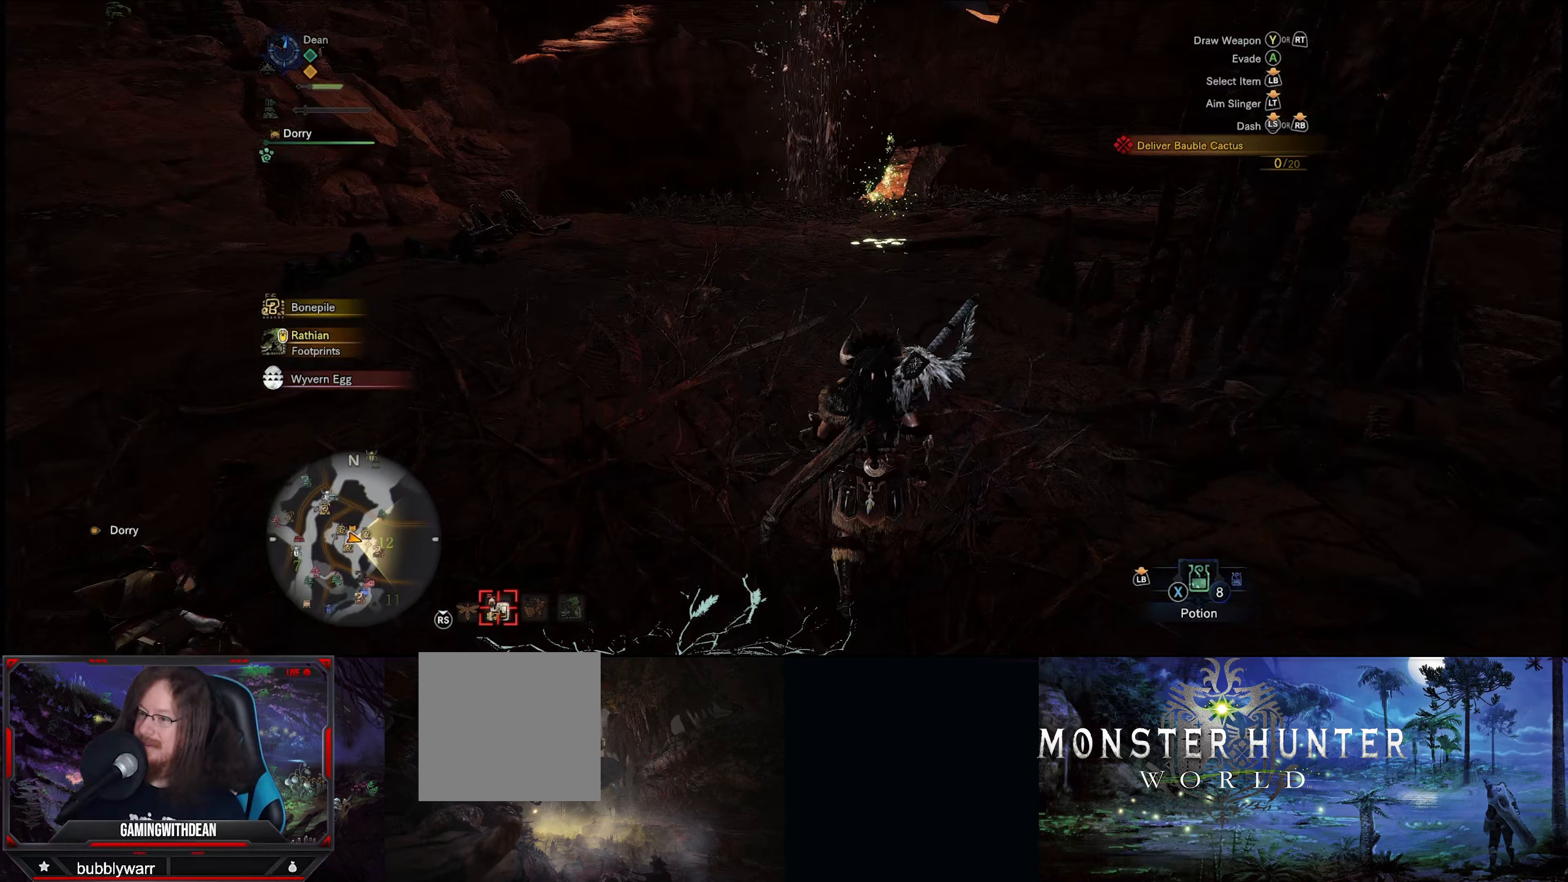
{"buttons": ["R1"], "left_stick": "up", "right_stick": "center", "events": []}
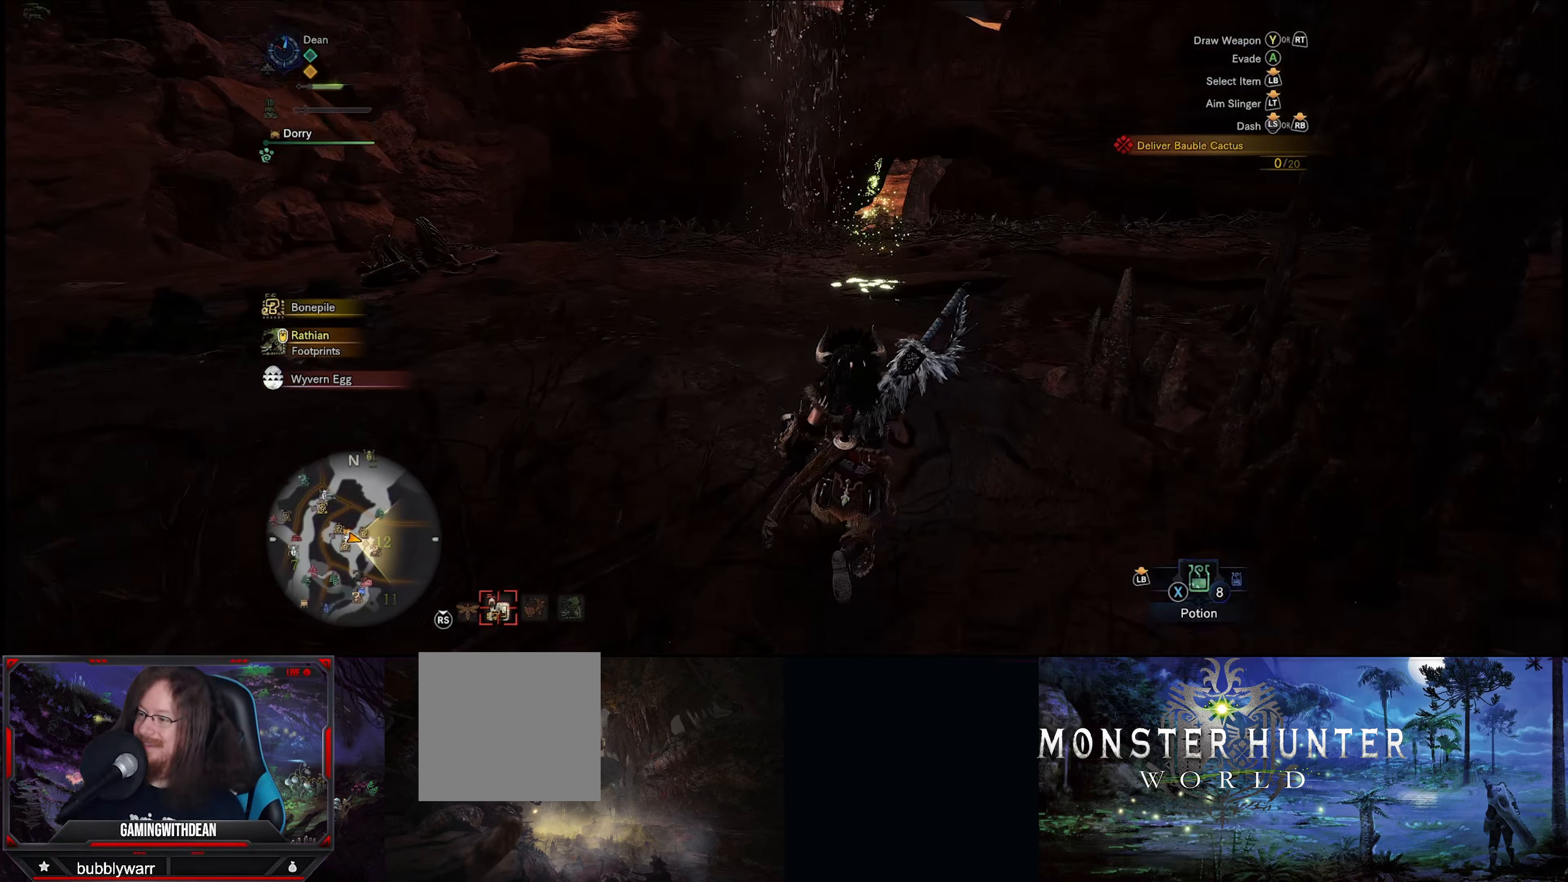
{"buttons": [], "left_stick": "up", "right_stick": "center", "events": [[350, "R1", "up"]]}
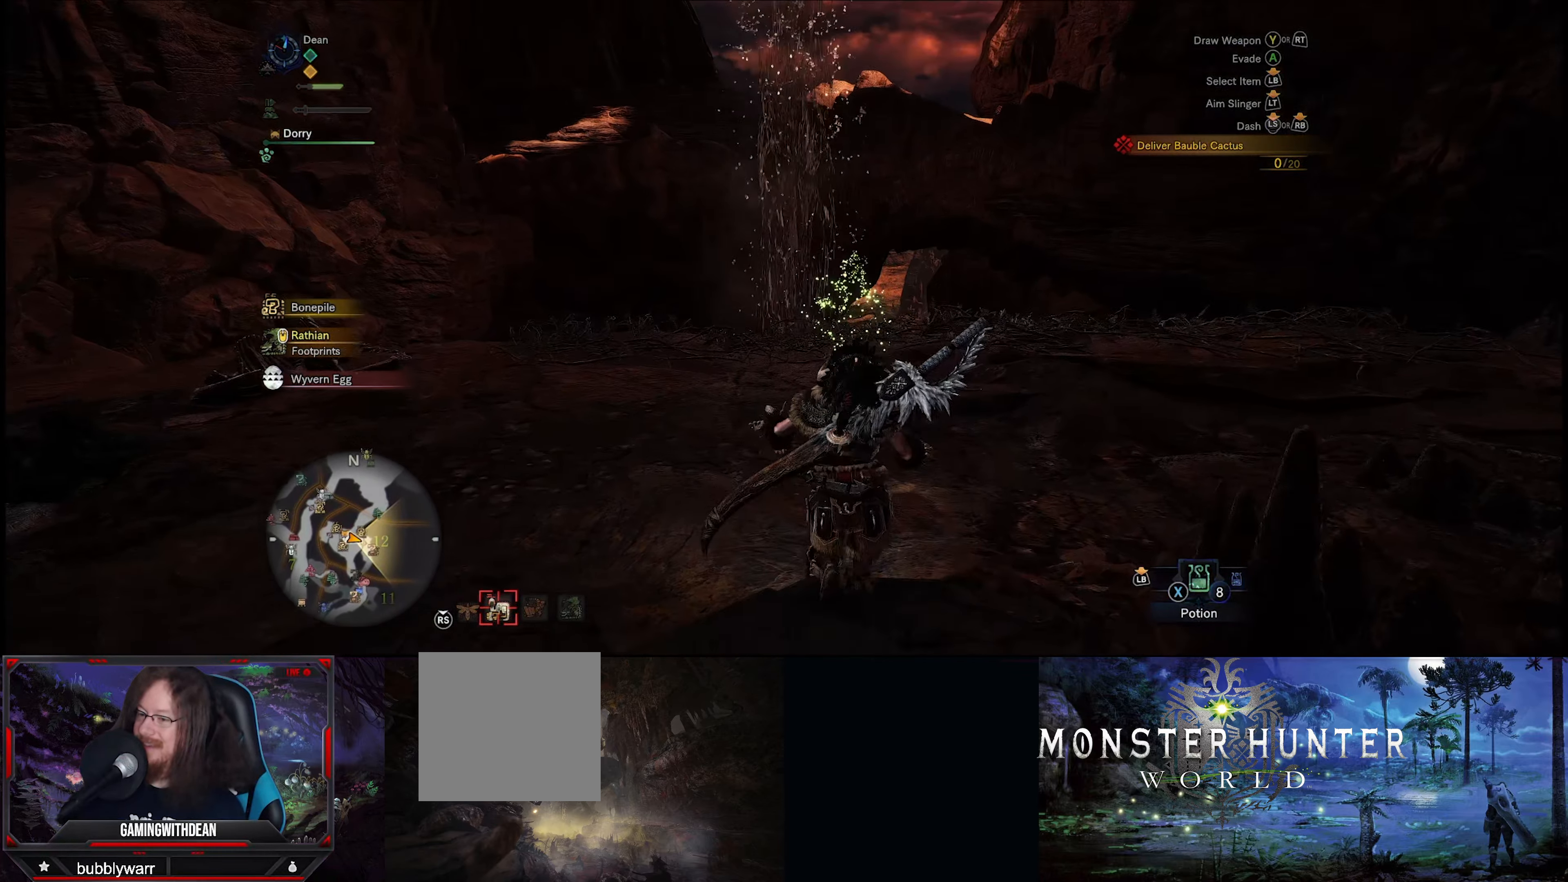
{"buttons": ["B"], "left_stick": "up", "right_stick": "center", "events": [[433, "B", "down"]]}
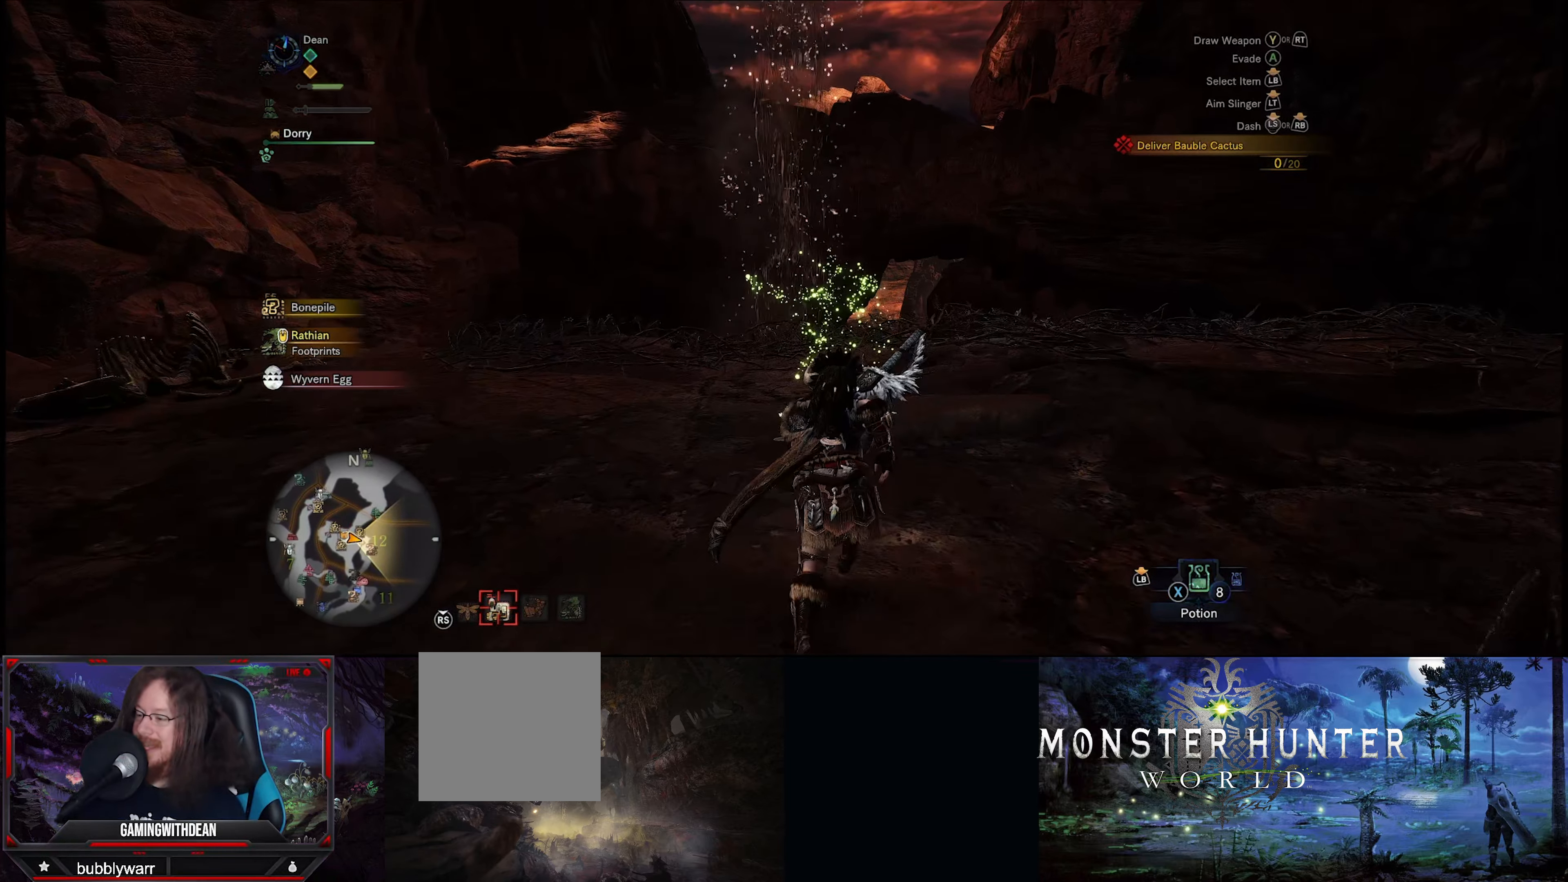
{"buttons": ["B"], "left_stick": "up-left", "right_stick": "center", "events": [[50, "B", "up"], [150, "B", "down"], [233, "B", "up"], [333, "B", "down"], [367, "left_stick", "up-left"]]}
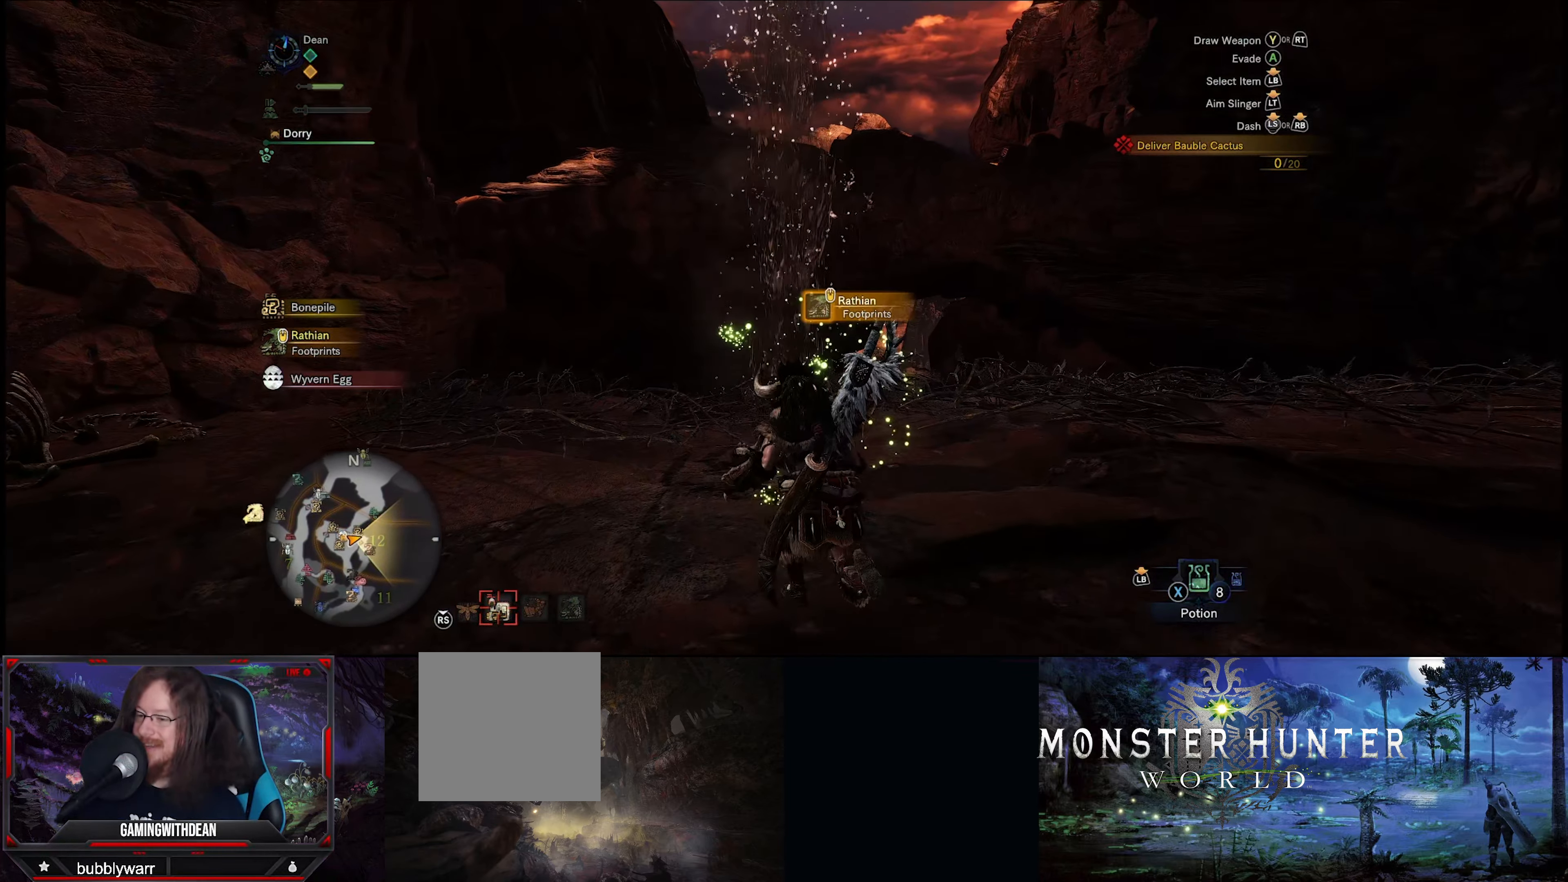
{"buttons": [], "left_stick": "up-left", "right_stick": "down-left", "events": [[100, "B", "up"], [183, "B", "down"], [267, "B", "up"], [400, "right_stick", "down-left"]]}
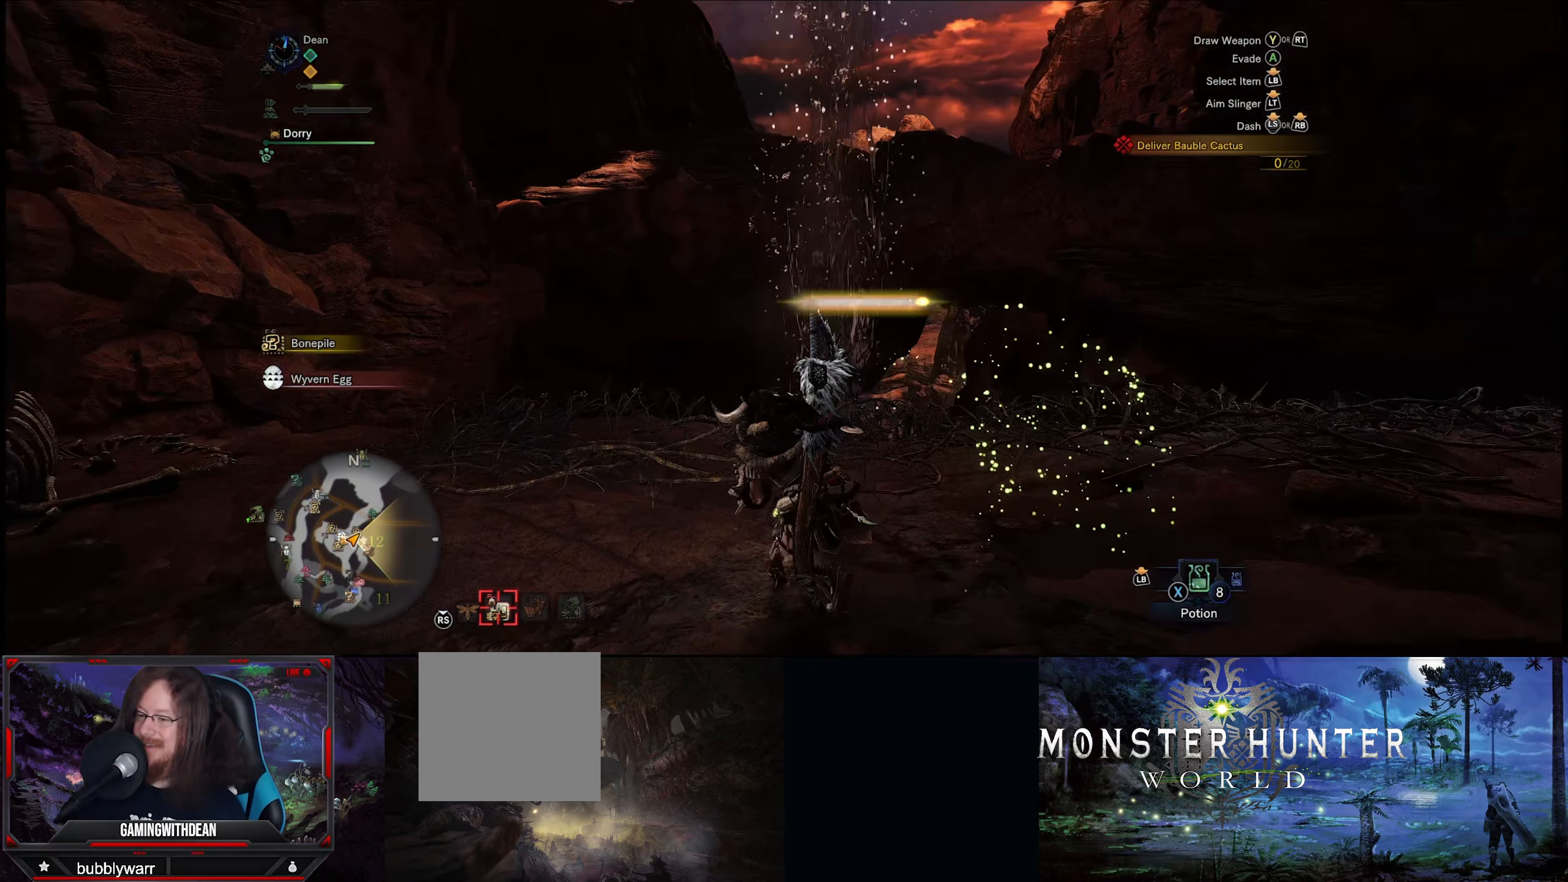
{"buttons": ["R1"], "left_stick": "up-left", "right_stick": "center", "events": [[200, "R1", "down"], [317, "right_stick", "left"], [500, "right_stick", "center"]]}
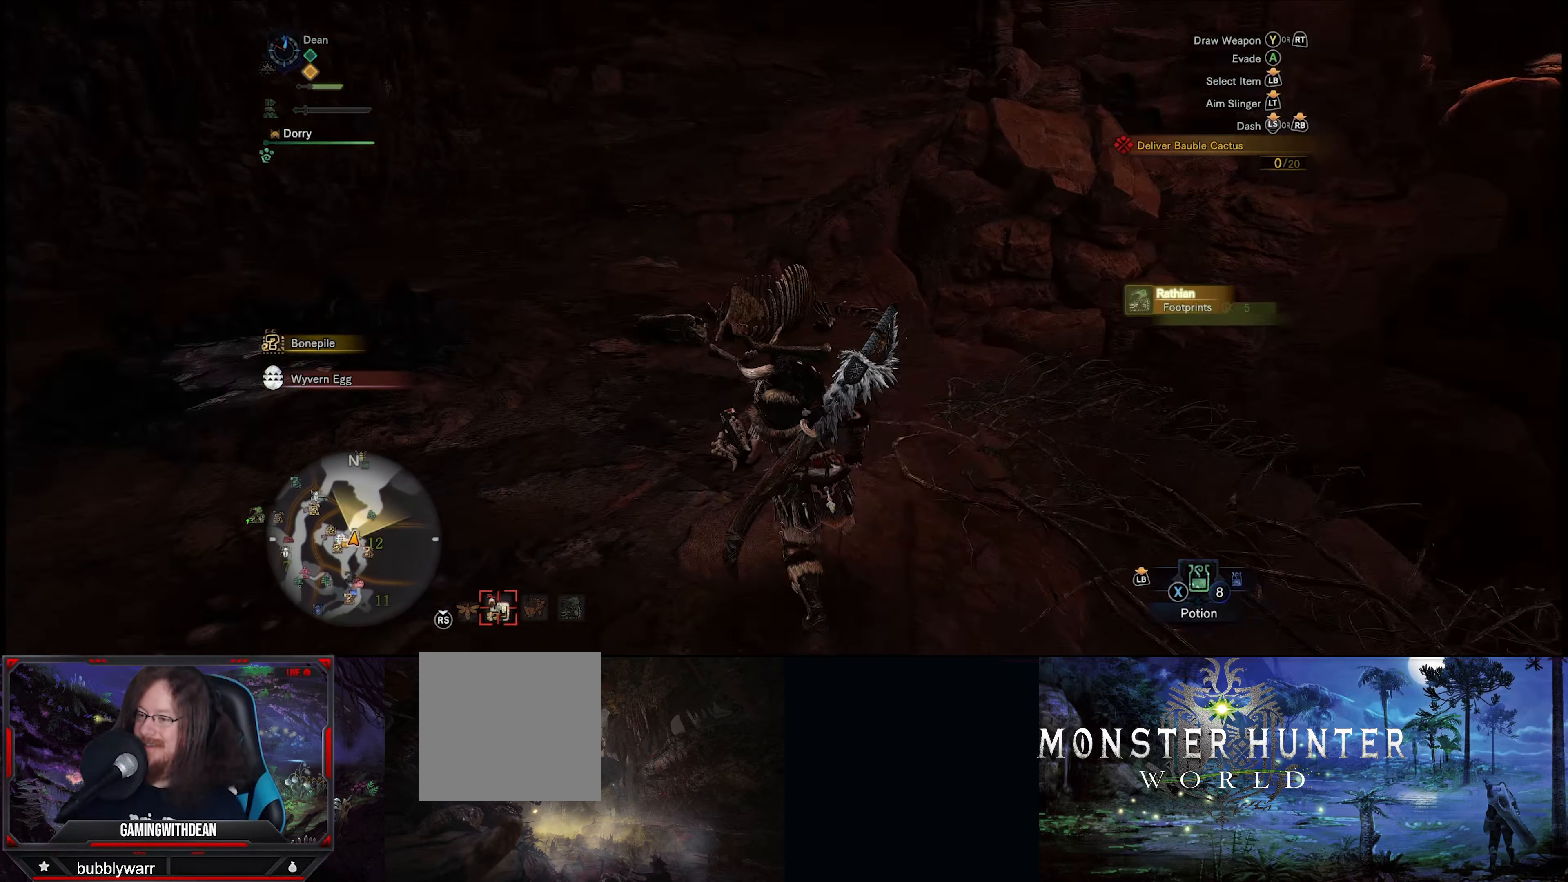
{"buttons": ["R1"], "left_stick": "up", "right_stick": "up", "events": [[67, "left_stick", "up"], [317, "right_stick", "up"]]}
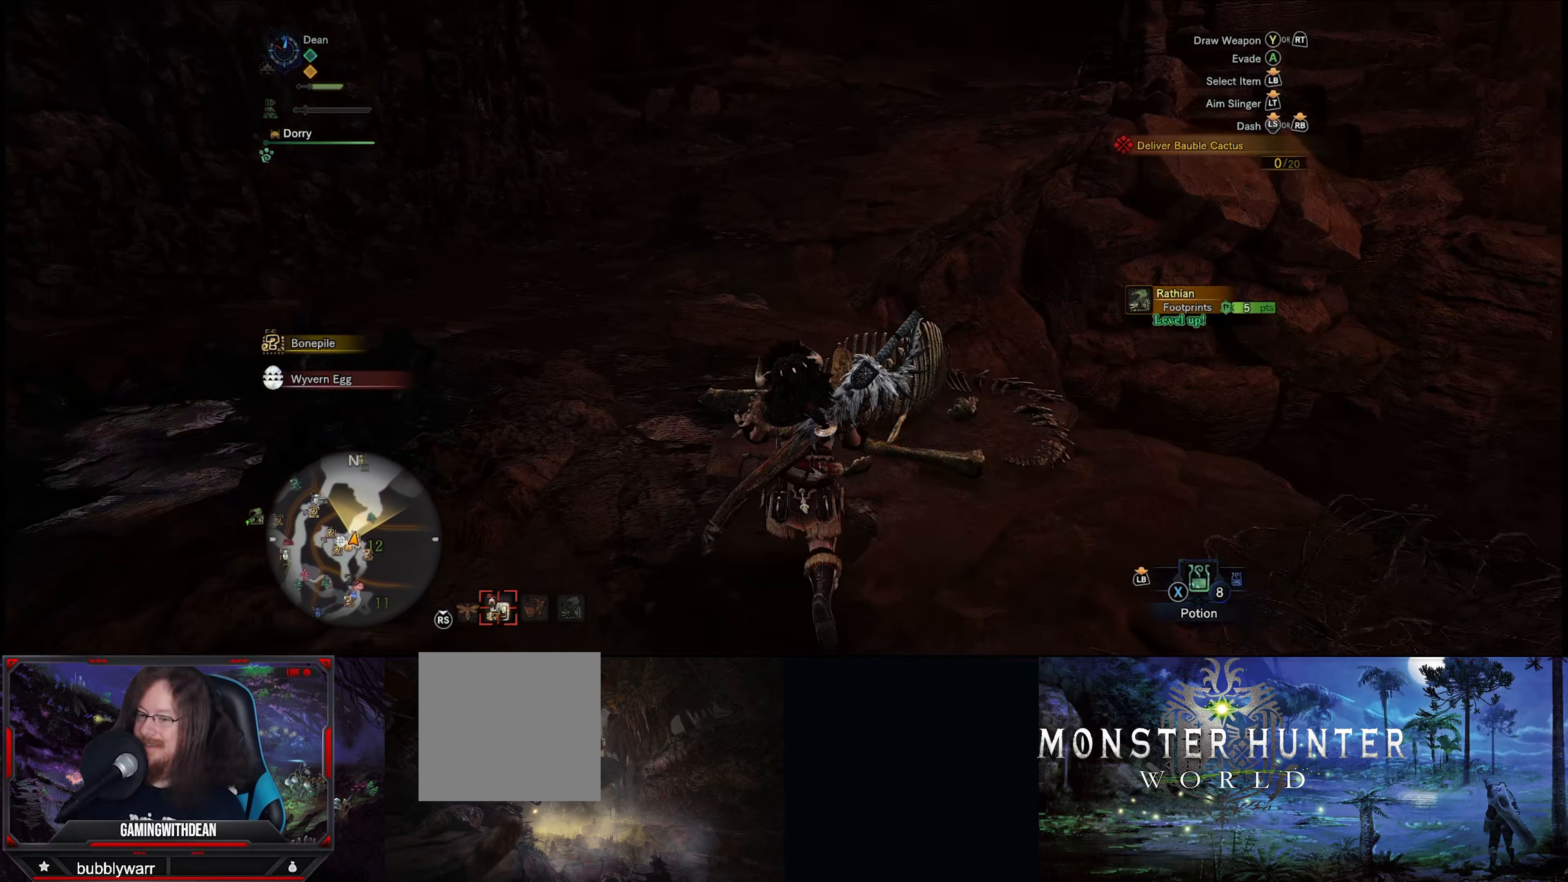
{"buttons": ["R1"], "left_stick": "up", "right_stick": "center", "events": [[367, "right_stick", "center"]]}
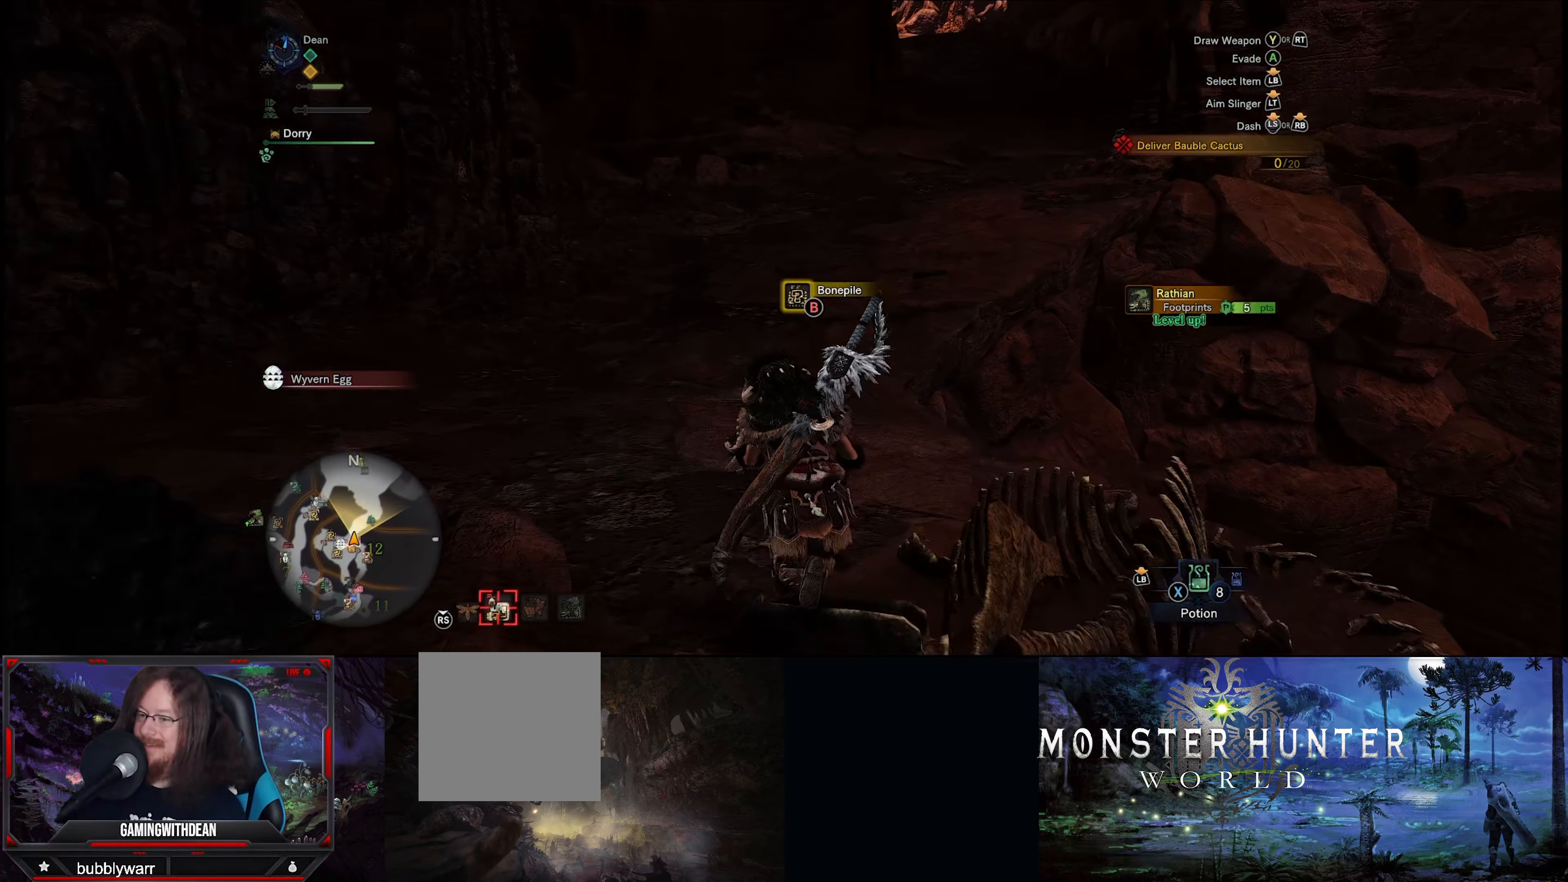
{"buttons": ["R1"], "left_stick": "up", "right_stick": "up-right", "events": [[384, "right_stick", "up-right"]]}
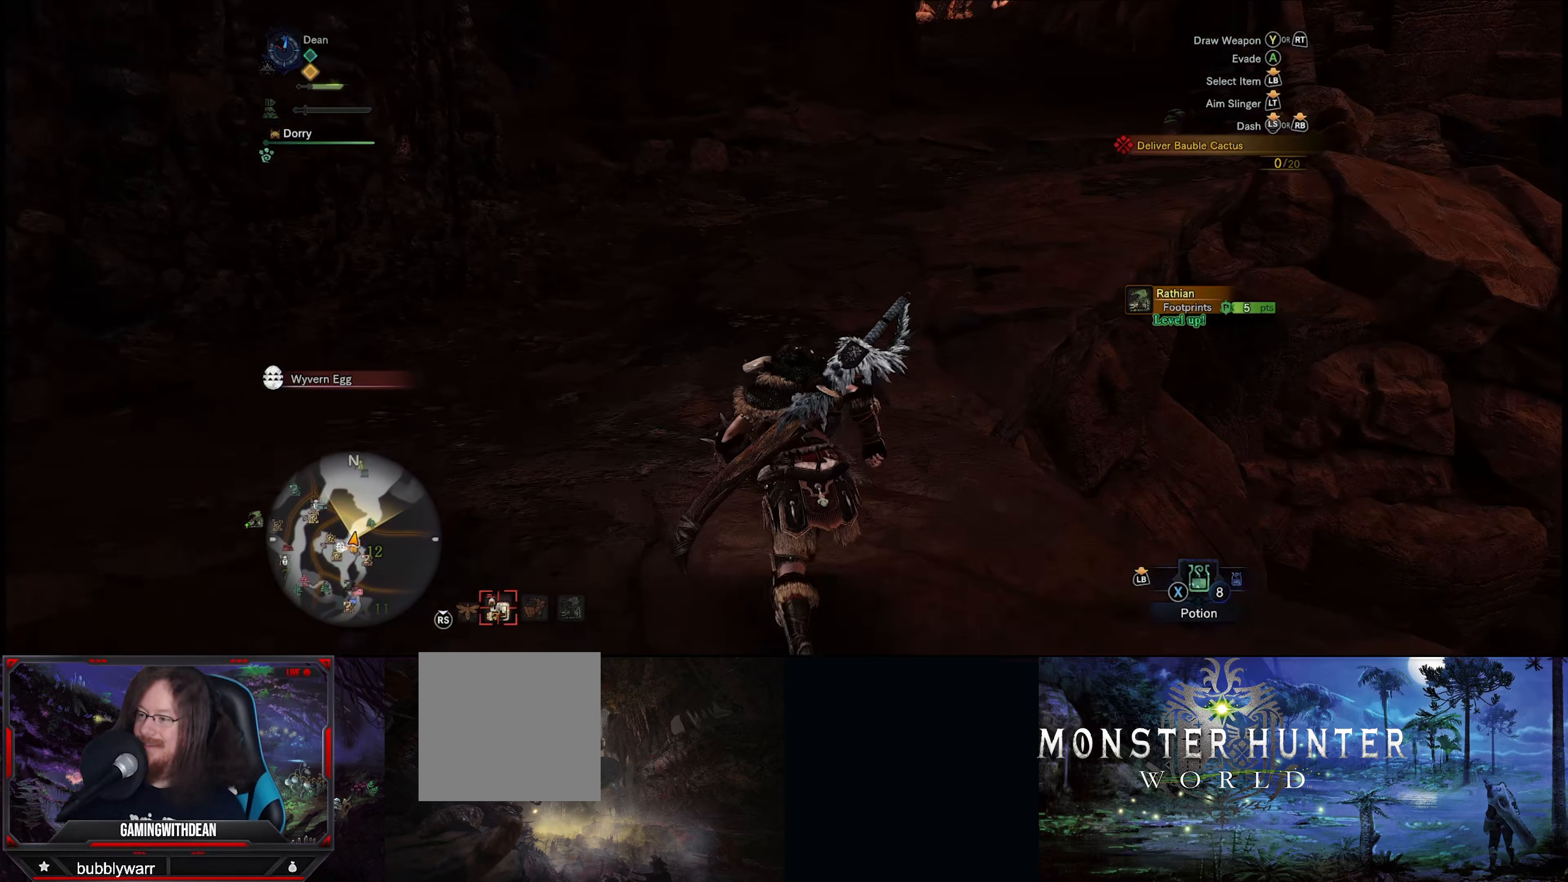
{"buttons": ["R1"], "left_stick": "up", "right_stick": "right", "events": [[184, "right_stick", "center"], [300, "right_stick", "right"]]}
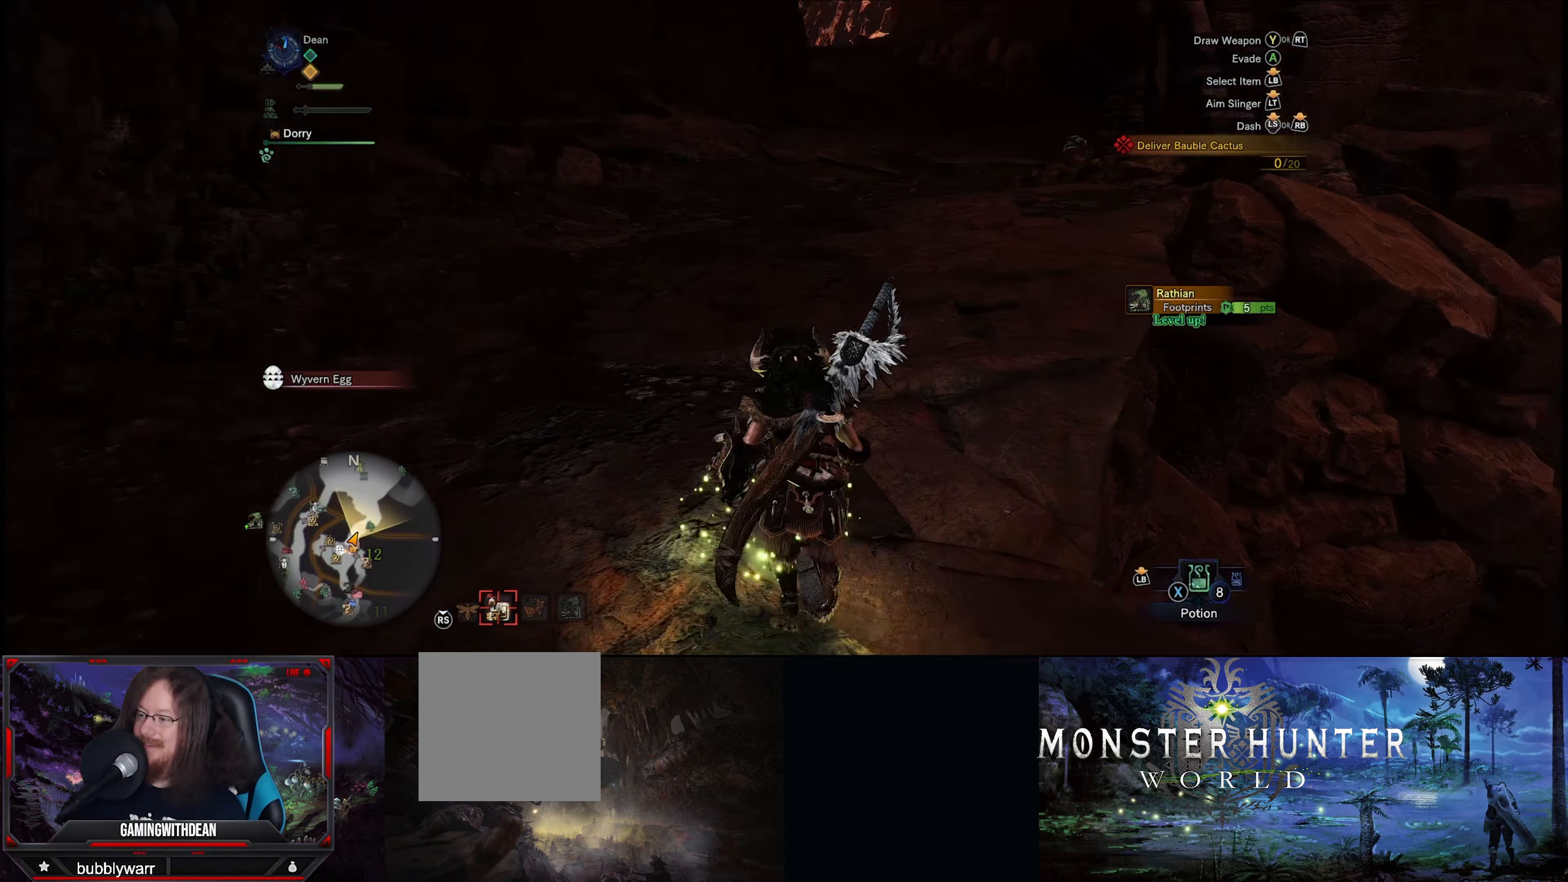
{"buttons": ["R1"], "left_stick": "up", "right_stick": "right", "events": [[84, "right_stick", "center"], [284, "right_stick", "right"]]}